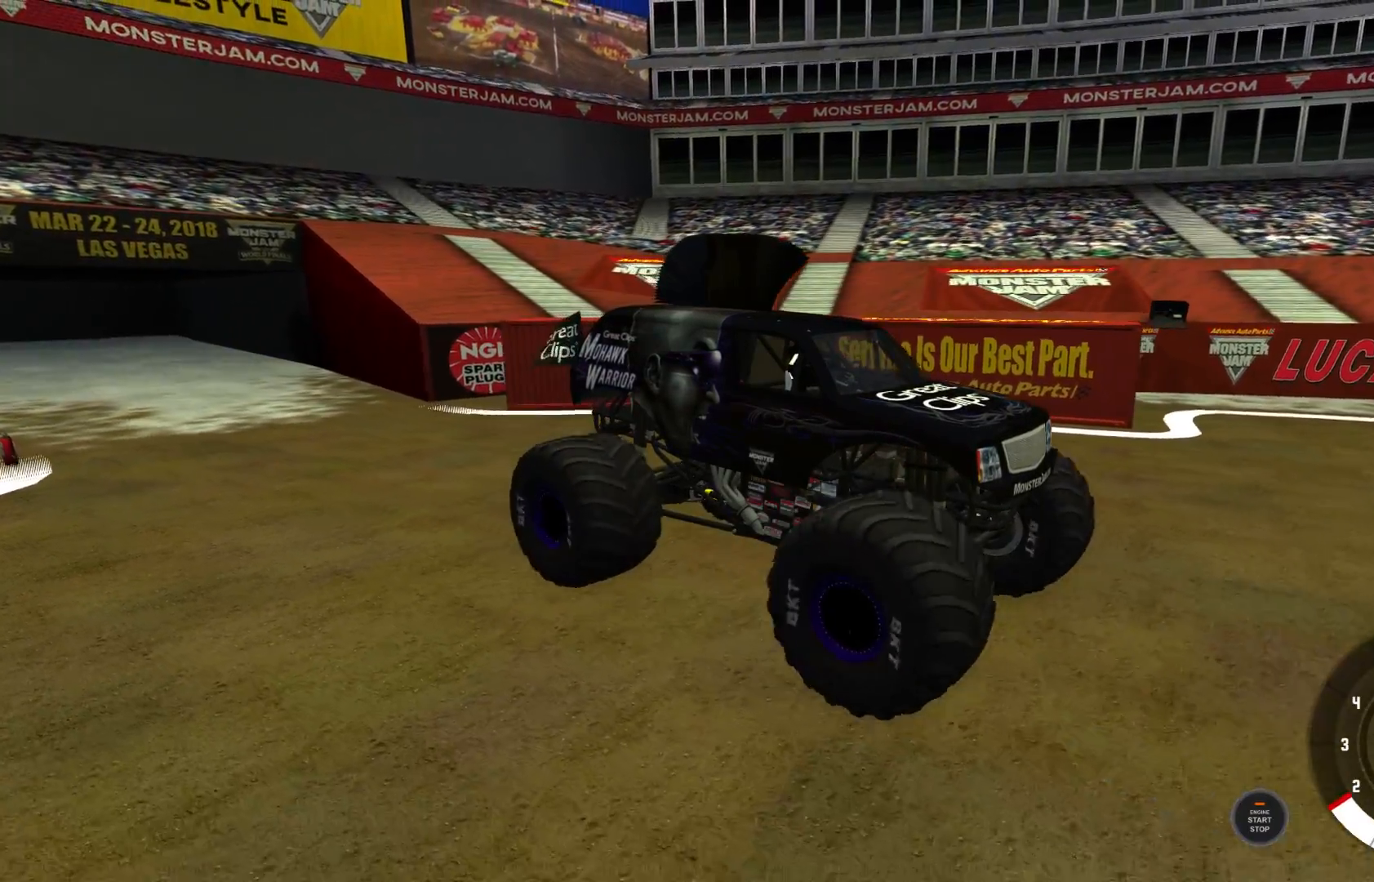
Gameplay with a controller (Xbox layout); each line is a JSON object with the inputs held at the frame after it. "events" lists button and stick changes between this image and that frame as [ms after this image, input, new state], when the widget could be followed in between.
{"buttons": [], "left_stick": "center", "right_stick": "left", "events": [[150, "right_stick", "left"]]}
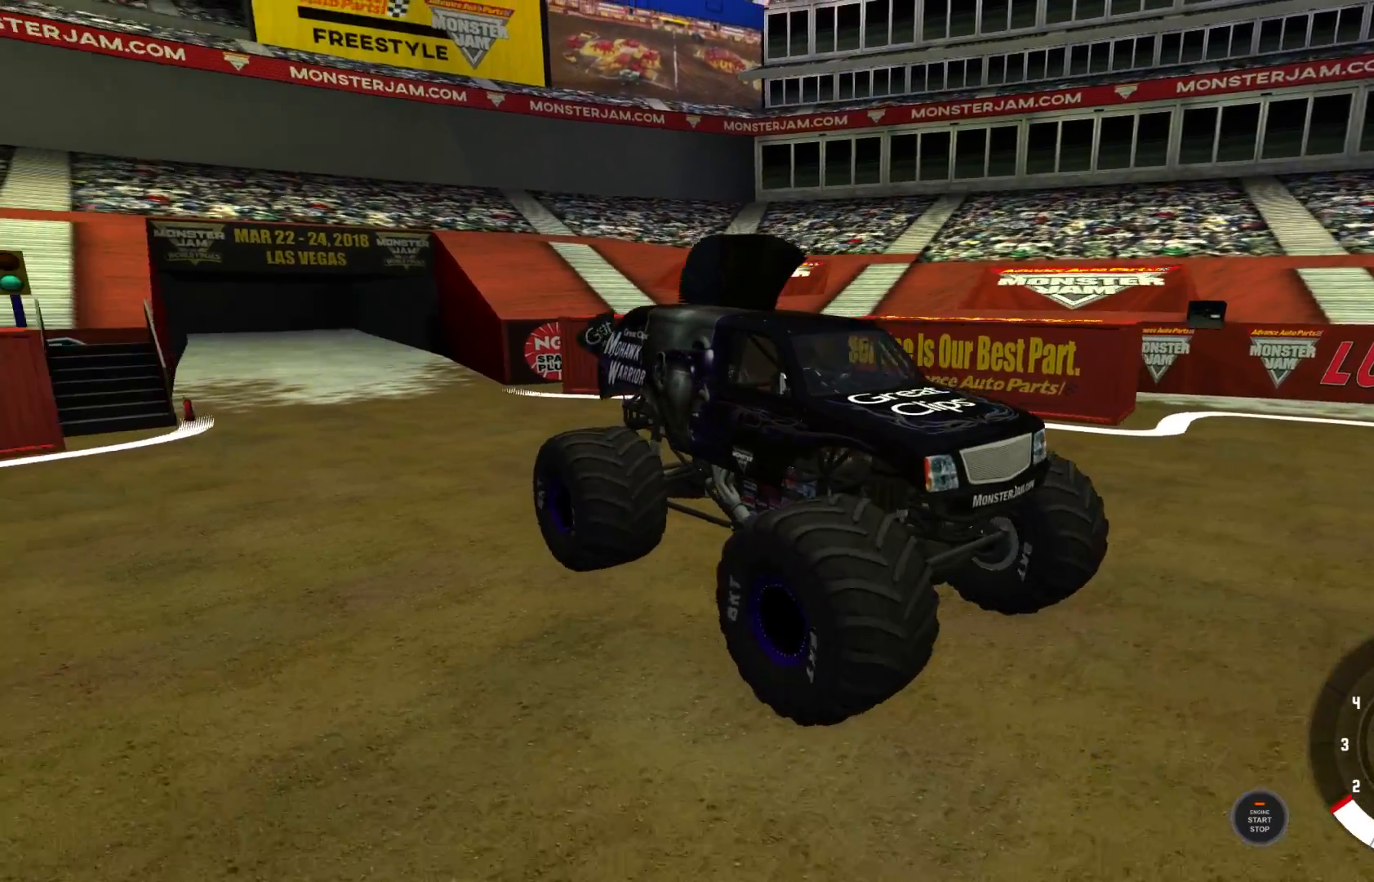
{"buttons": [], "left_stick": "center", "right_stick": "left", "events": []}
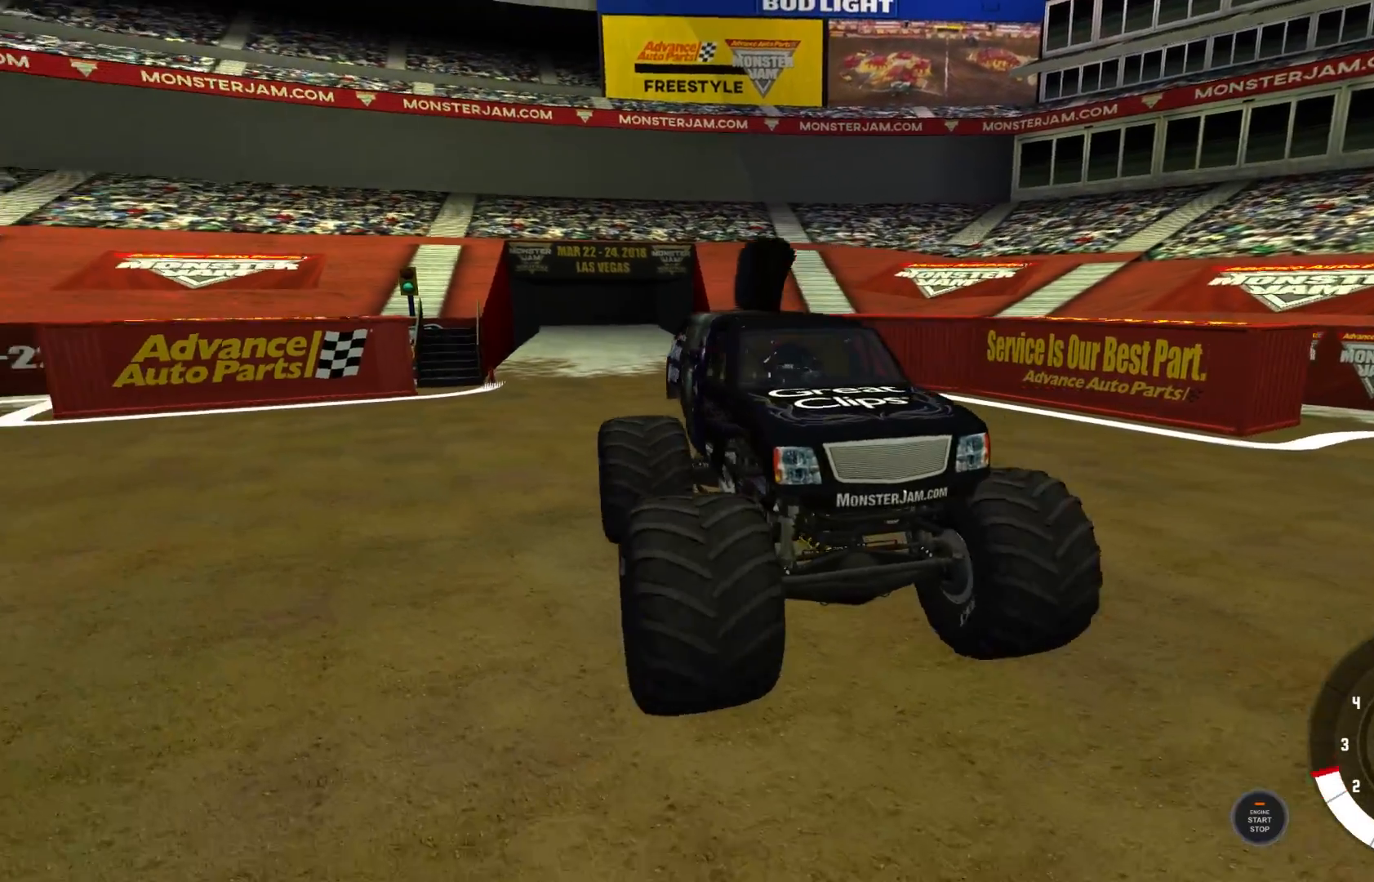
{"buttons": [], "left_stick": "center", "right_stick": "left", "events": []}
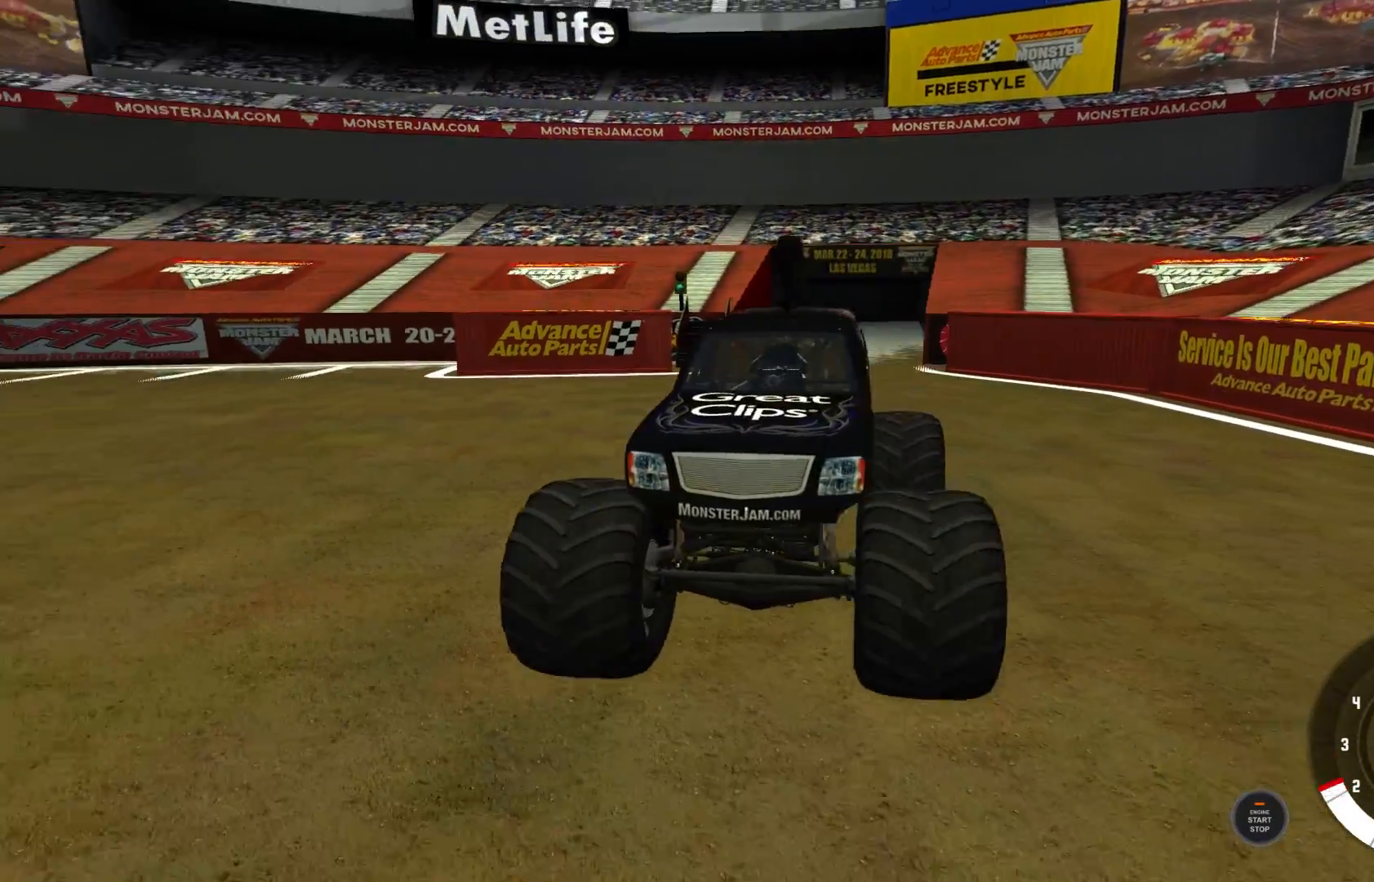
{"buttons": [], "left_stick": "center", "right_stick": "left", "events": []}
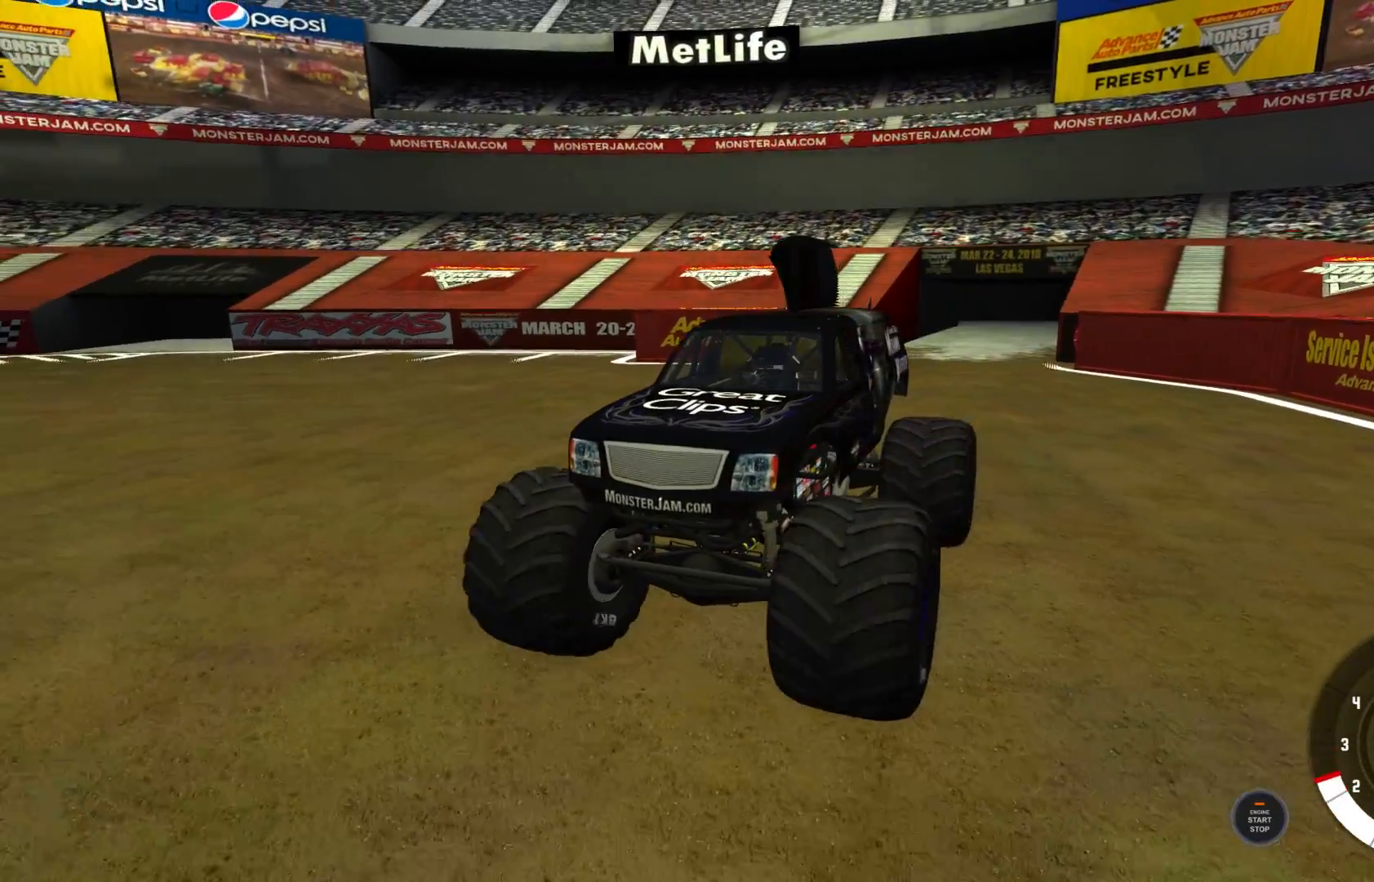
{"buttons": [], "left_stick": "center", "right_stick": "left", "events": []}
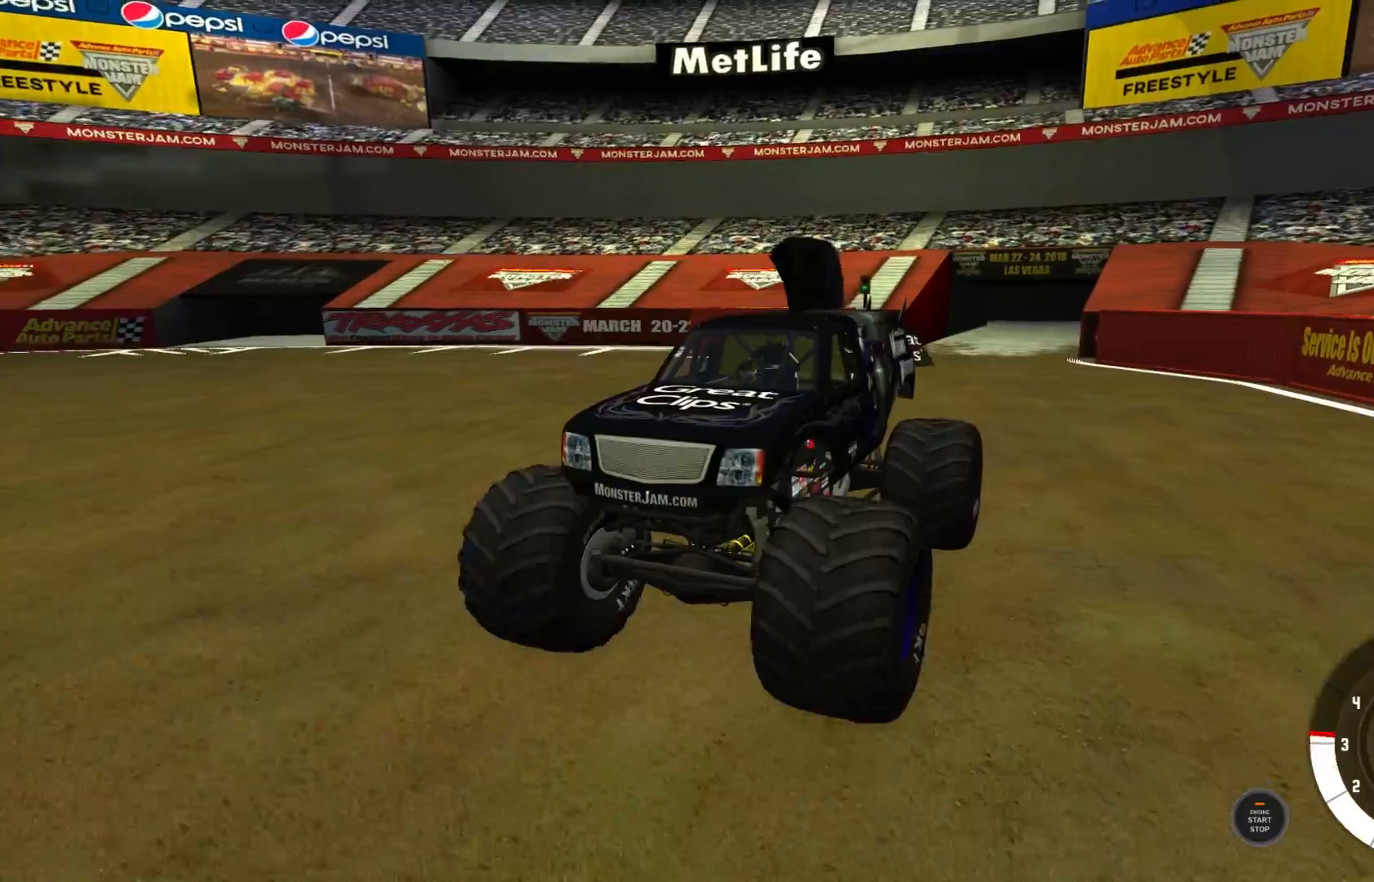
{"buttons": [], "left_stick": "center", "right_stick": "left", "events": []}
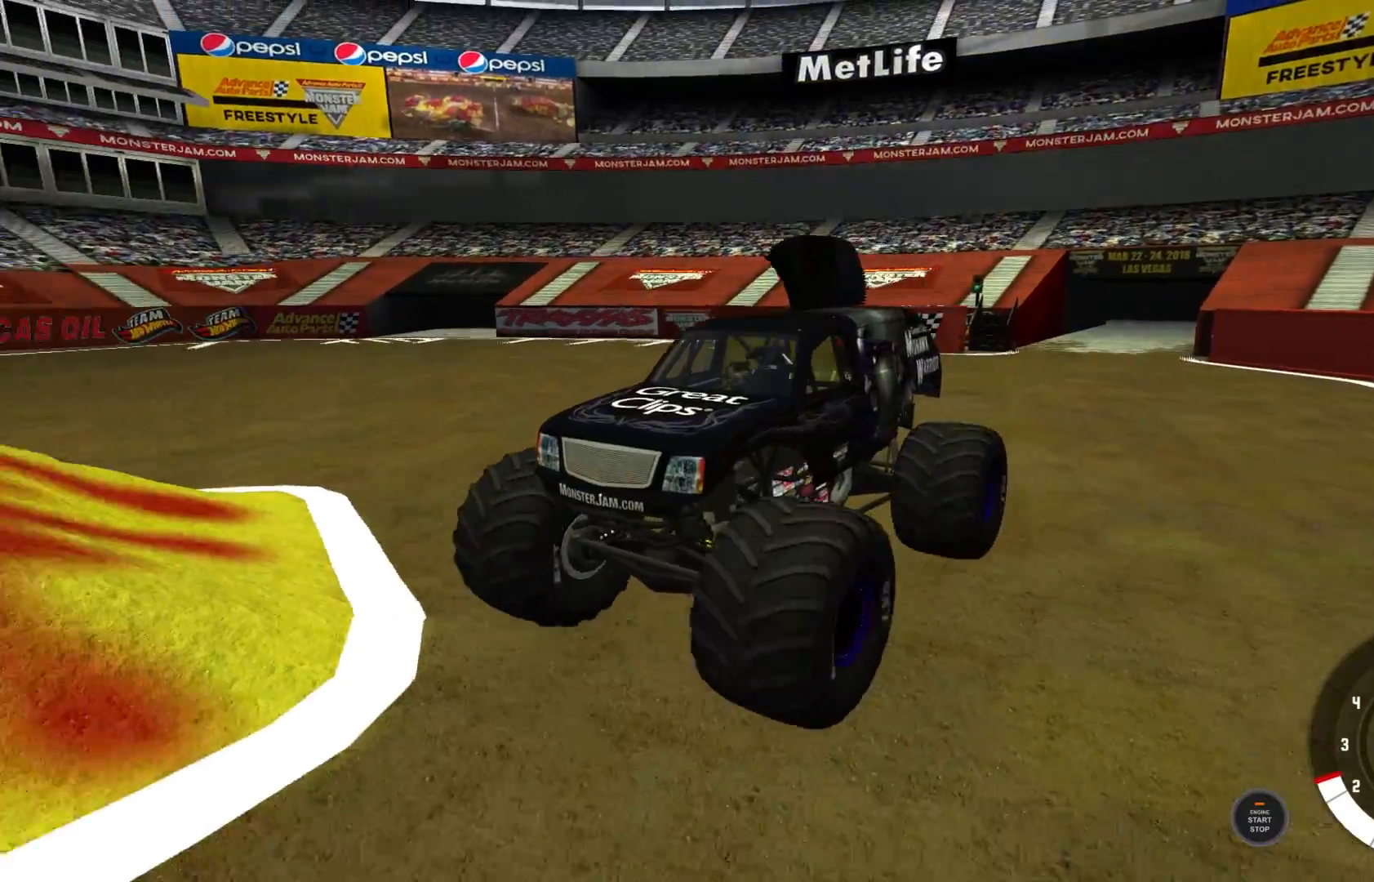
{"buttons": [], "left_stick": "center", "right_stick": "left", "events": []}
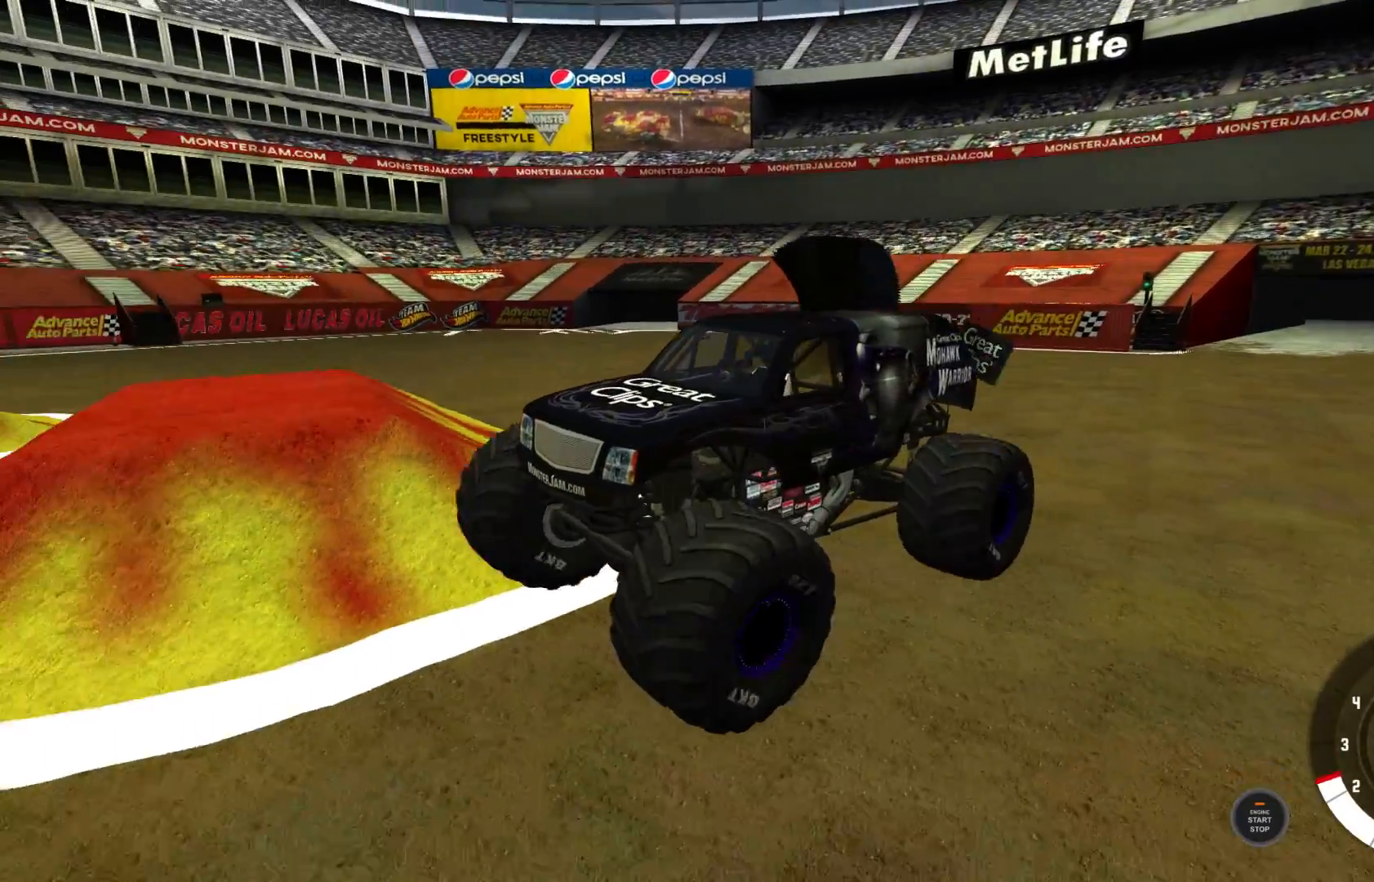
{"buttons": [], "left_stick": "left", "right_stick": "left", "events": [[100, "left_stick", "left"]]}
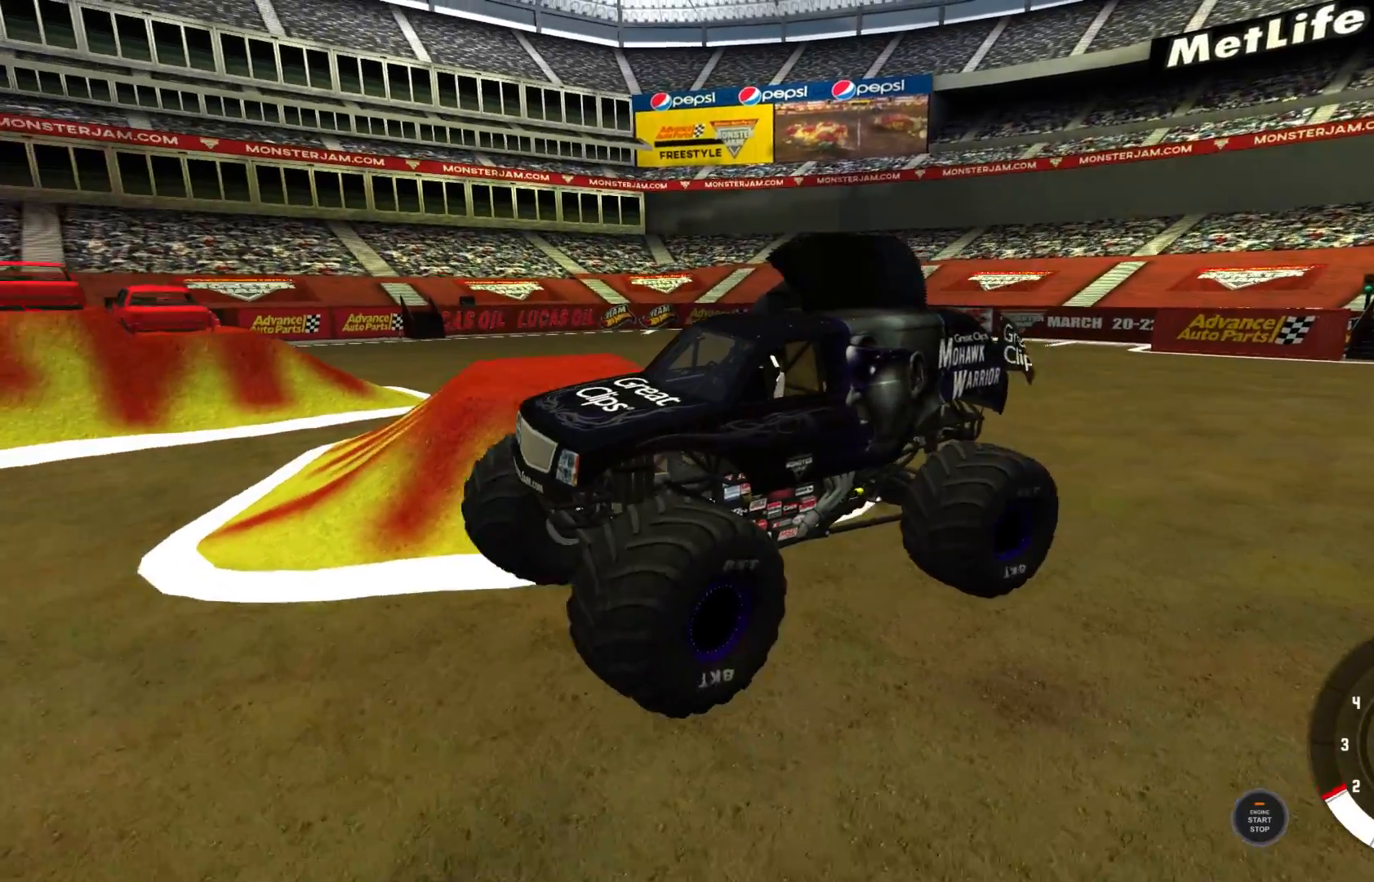
{"buttons": [], "left_stick": "center", "right_stick": "left", "events": [[83, "left_stick", "center"]]}
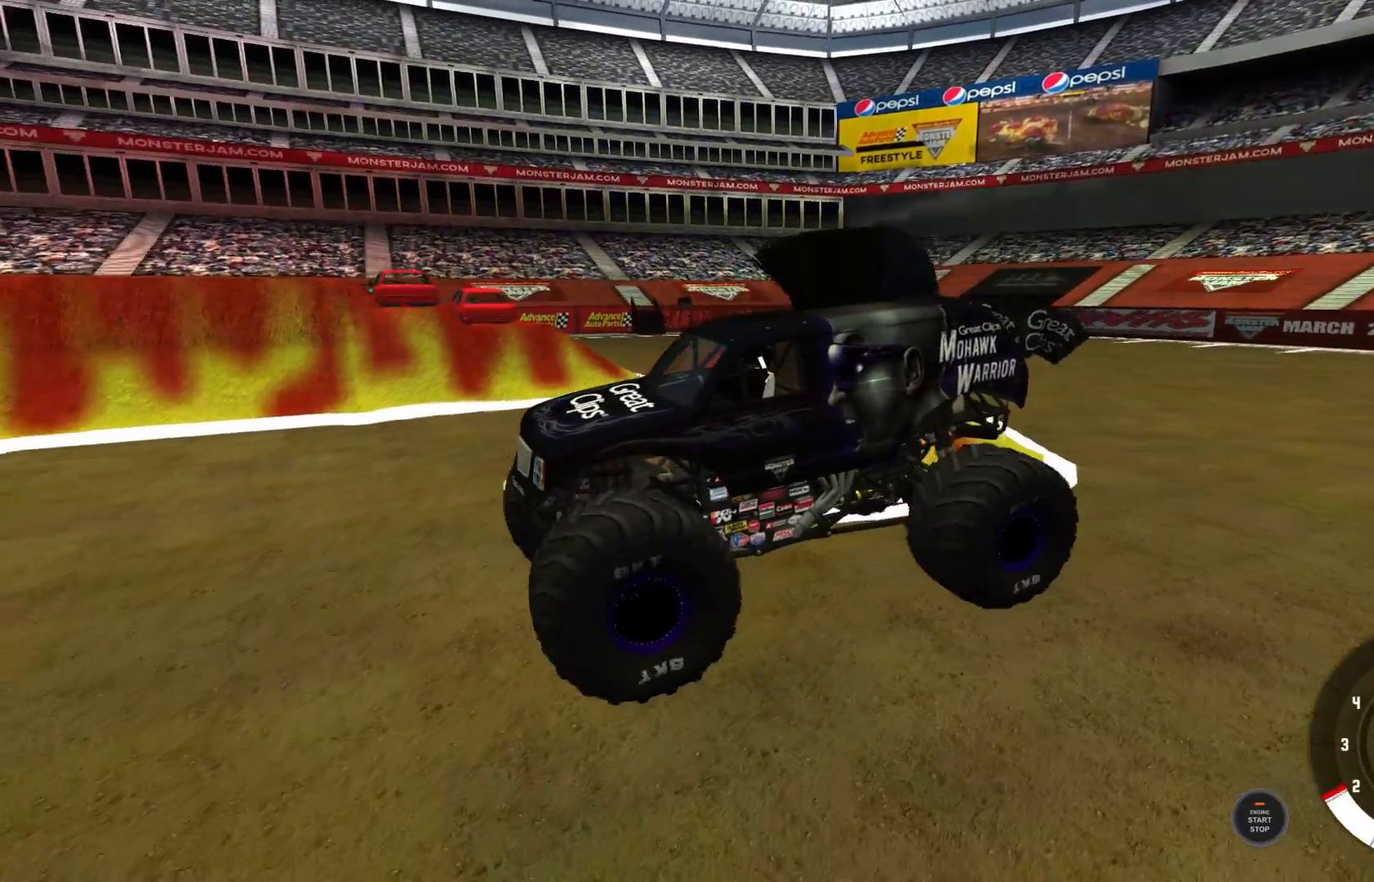
{"buttons": [], "left_stick": "center", "right_stick": "left", "events": [[117, "R2", "down"], [200, "R2", "up"]]}
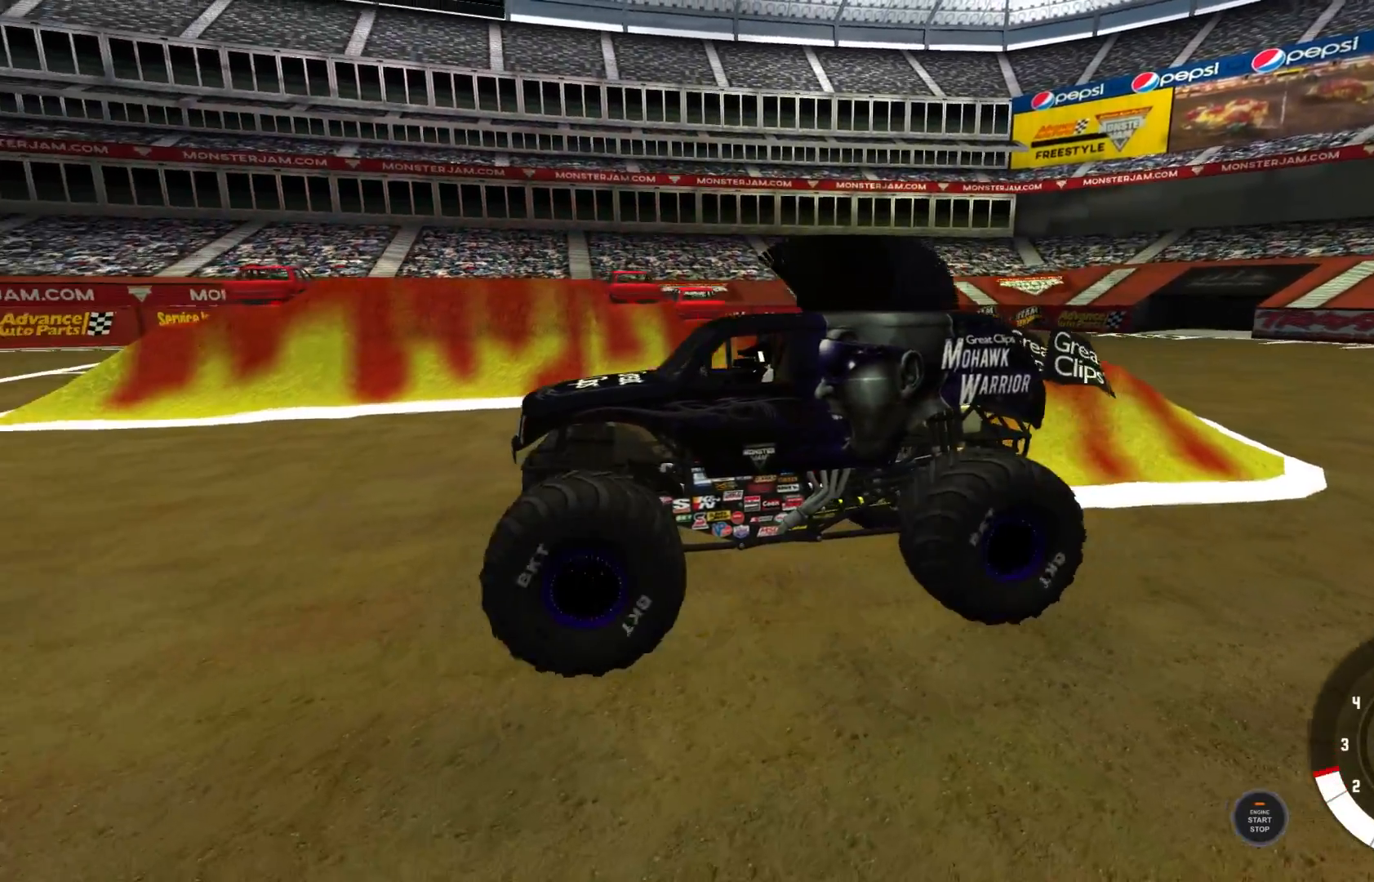
{"buttons": [], "left_stick": "center", "right_stick": "left", "events": []}
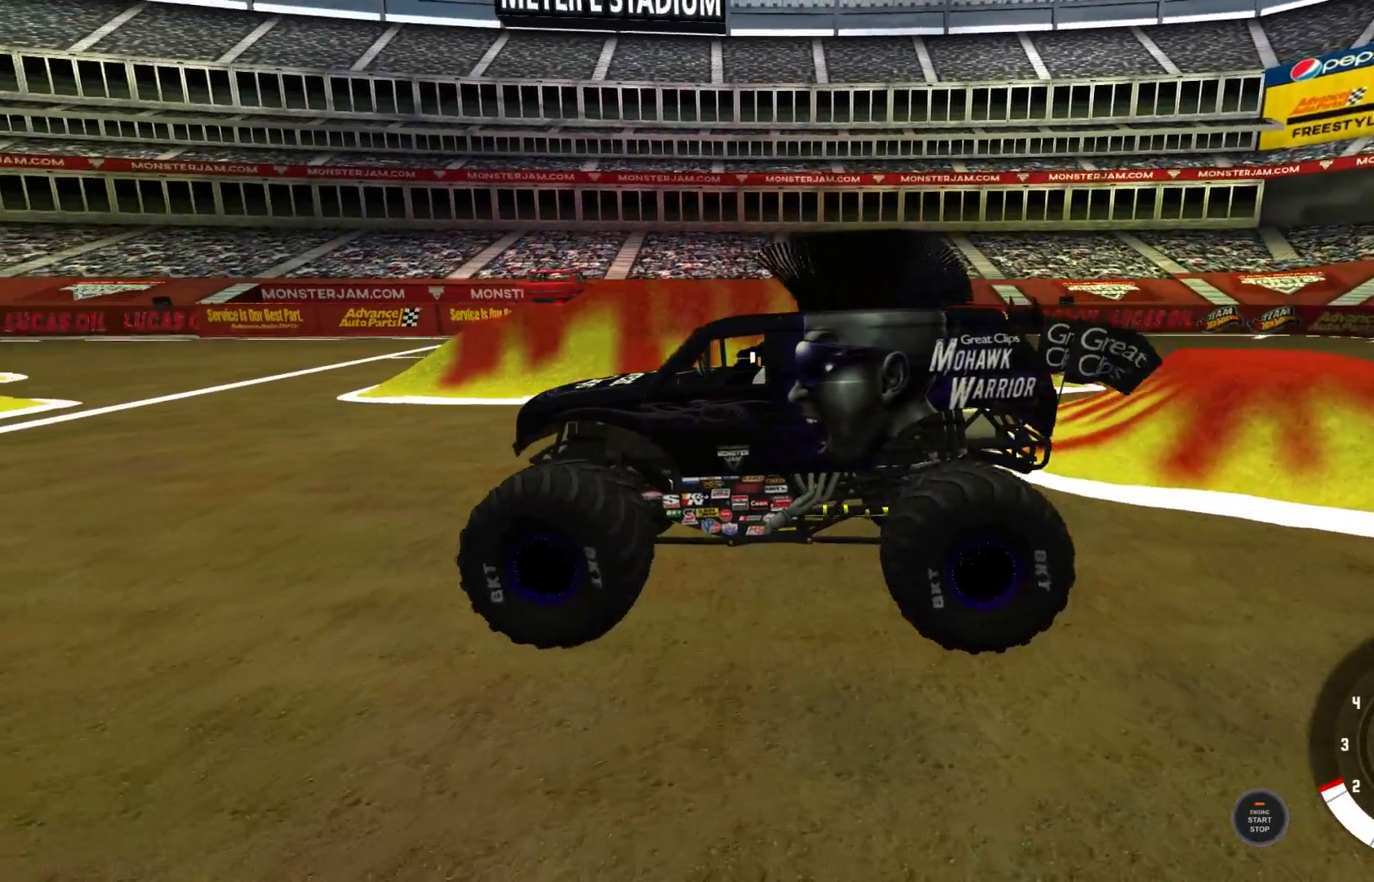
{"buttons": ["R2"], "left_stick": "center", "right_stick": "left", "events": [[417, "R2", "down"]]}
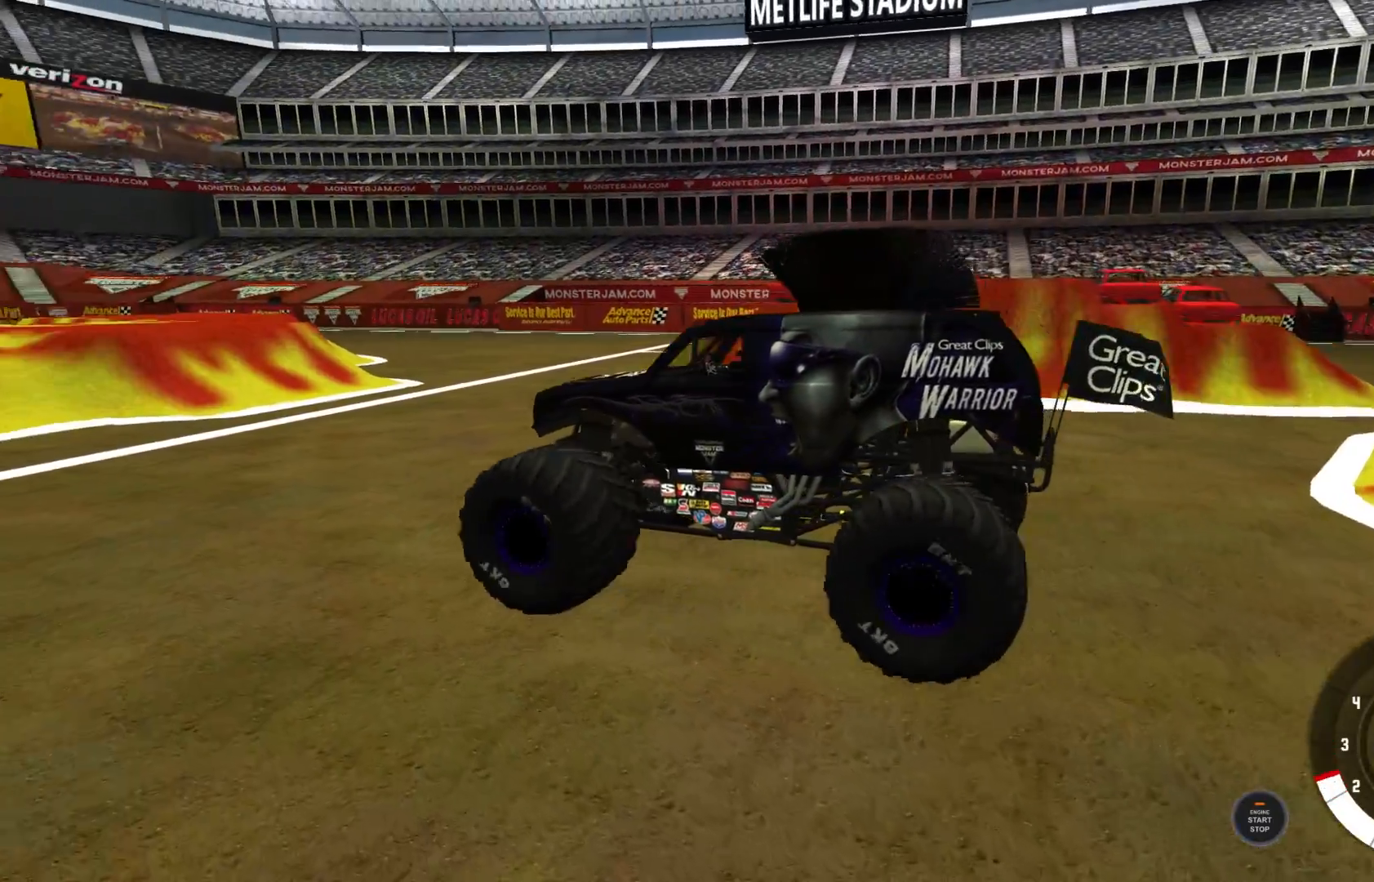
{"buttons": [], "left_stick": "center", "right_stick": "left", "events": [[50, "R2", "up"]]}
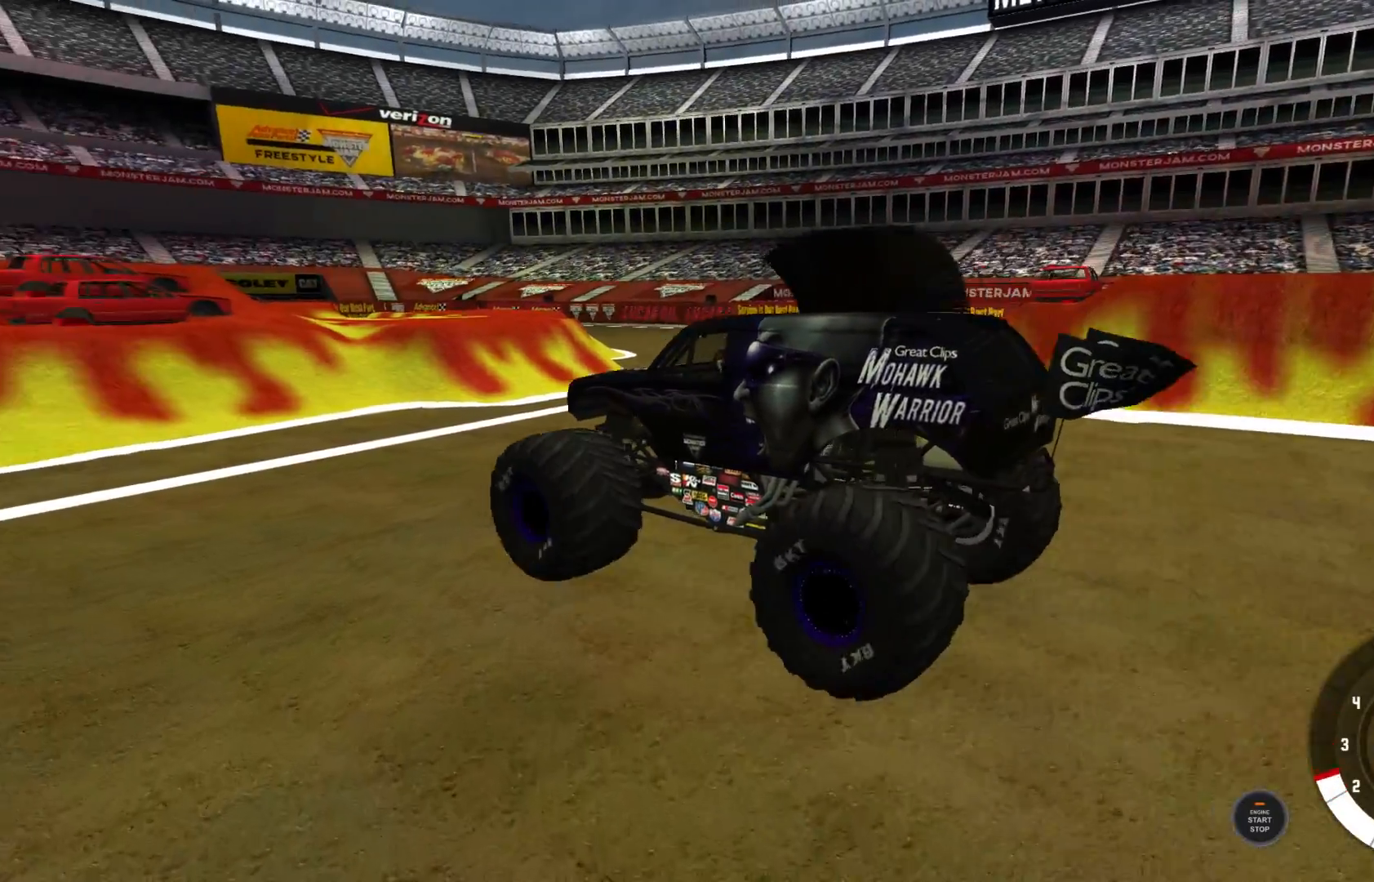
{"buttons": [], "left_stick": "left", "right_stick": "left", "events": [[217, "left_stick", "left"]]}
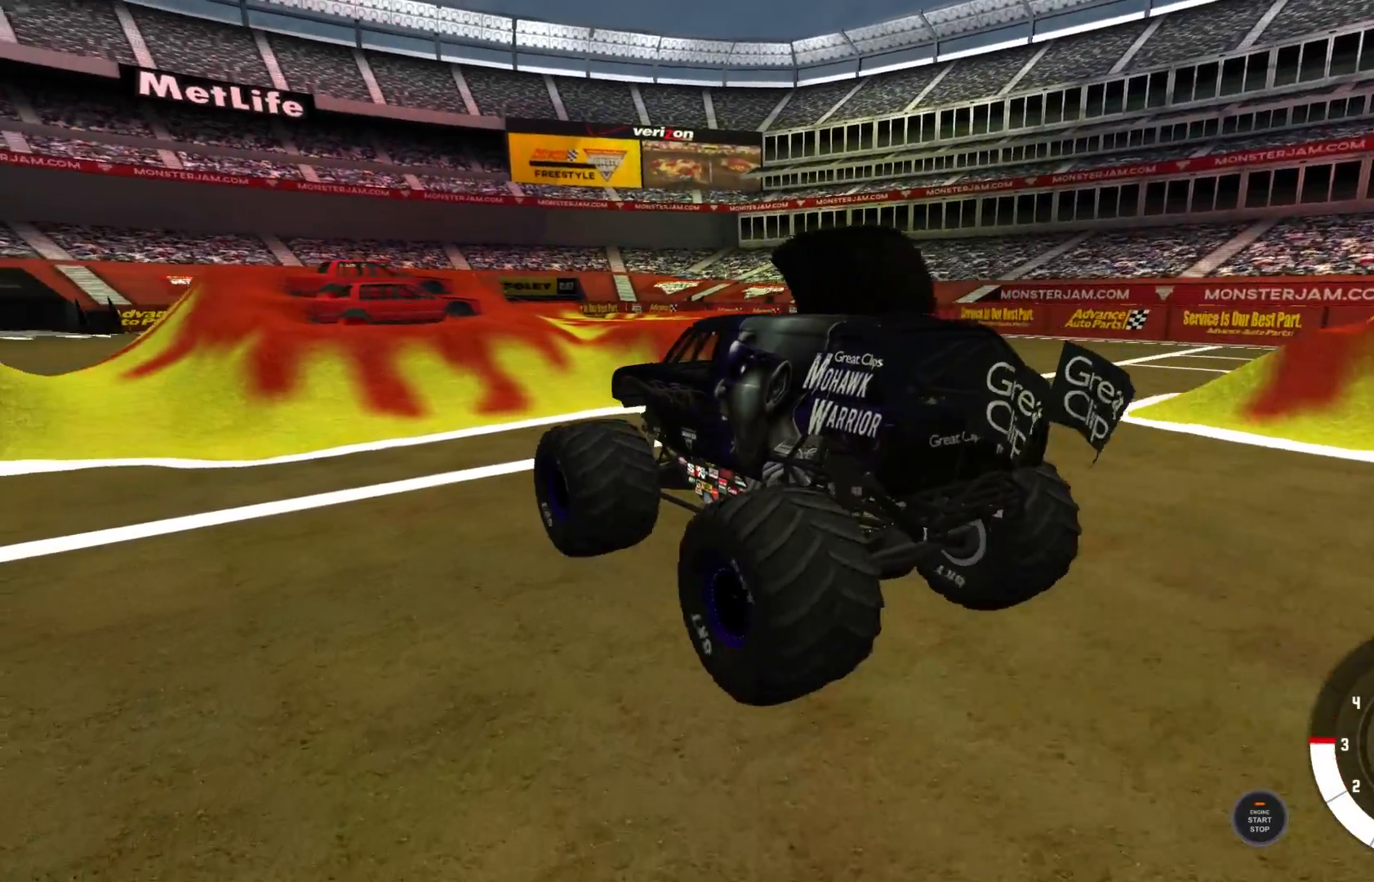
{"buttons": [], "left_stick": "left", "right_stick": "left", "events": []}
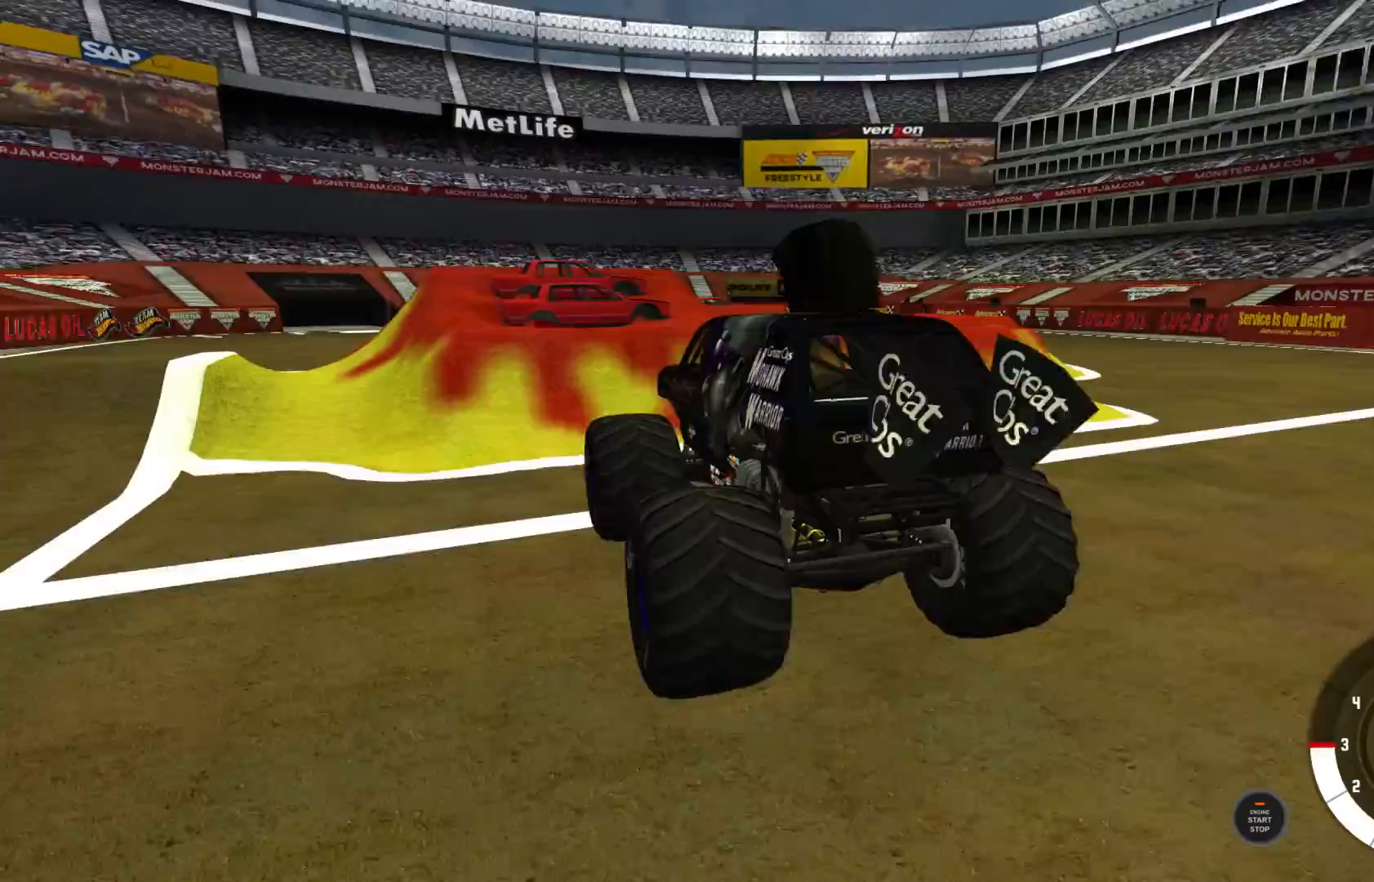
{"buttons": [], "left_stick": "left", "right_stick": "left", "events": []}
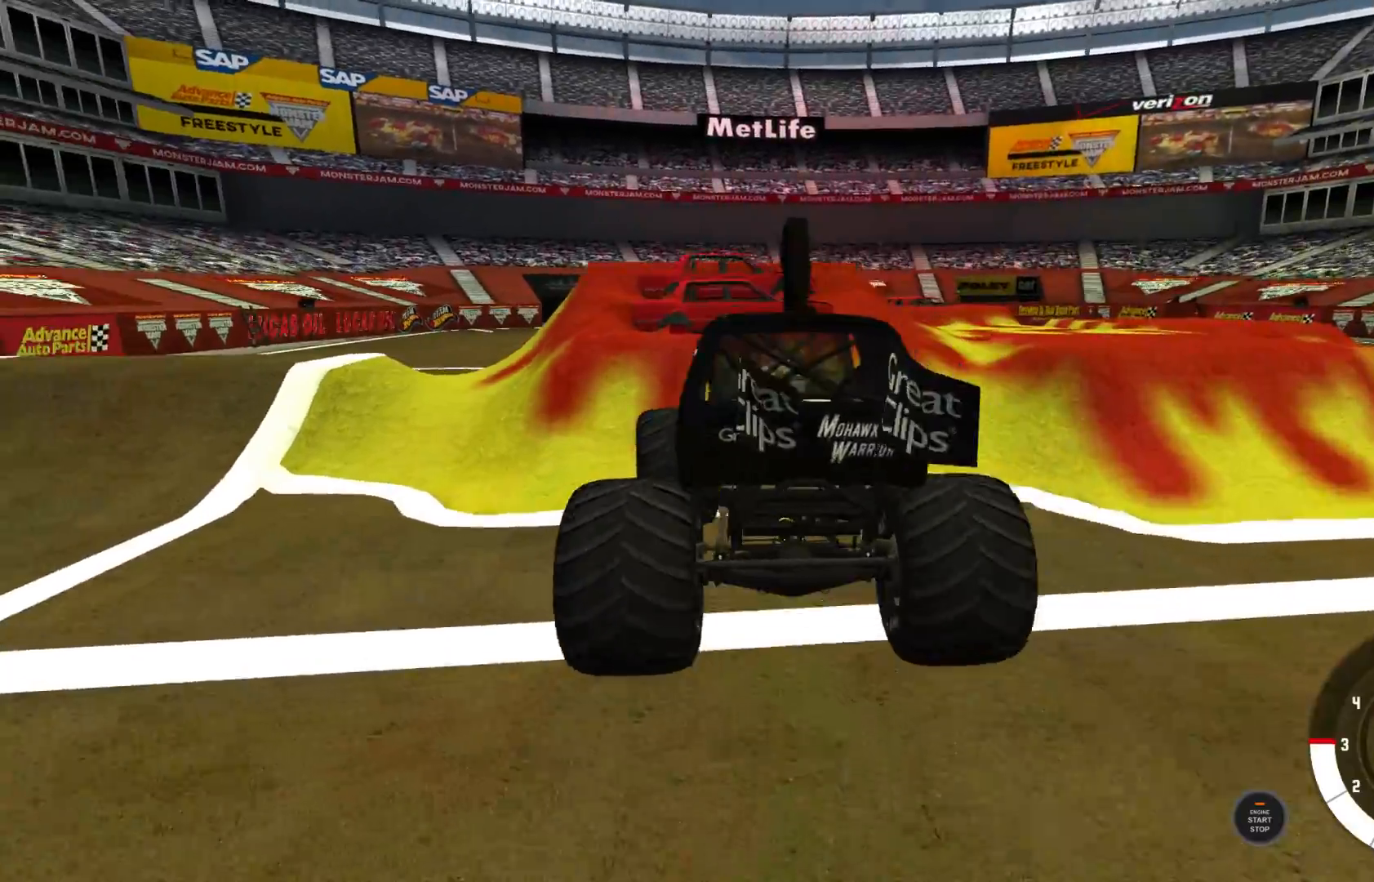
{"buttons": ["R2"], "left_stick": "center", "right_stick": "center", "events": [[17, "right_stick", "center"], [133, "left_stick", "center"], [267, "R2", "down"]]}
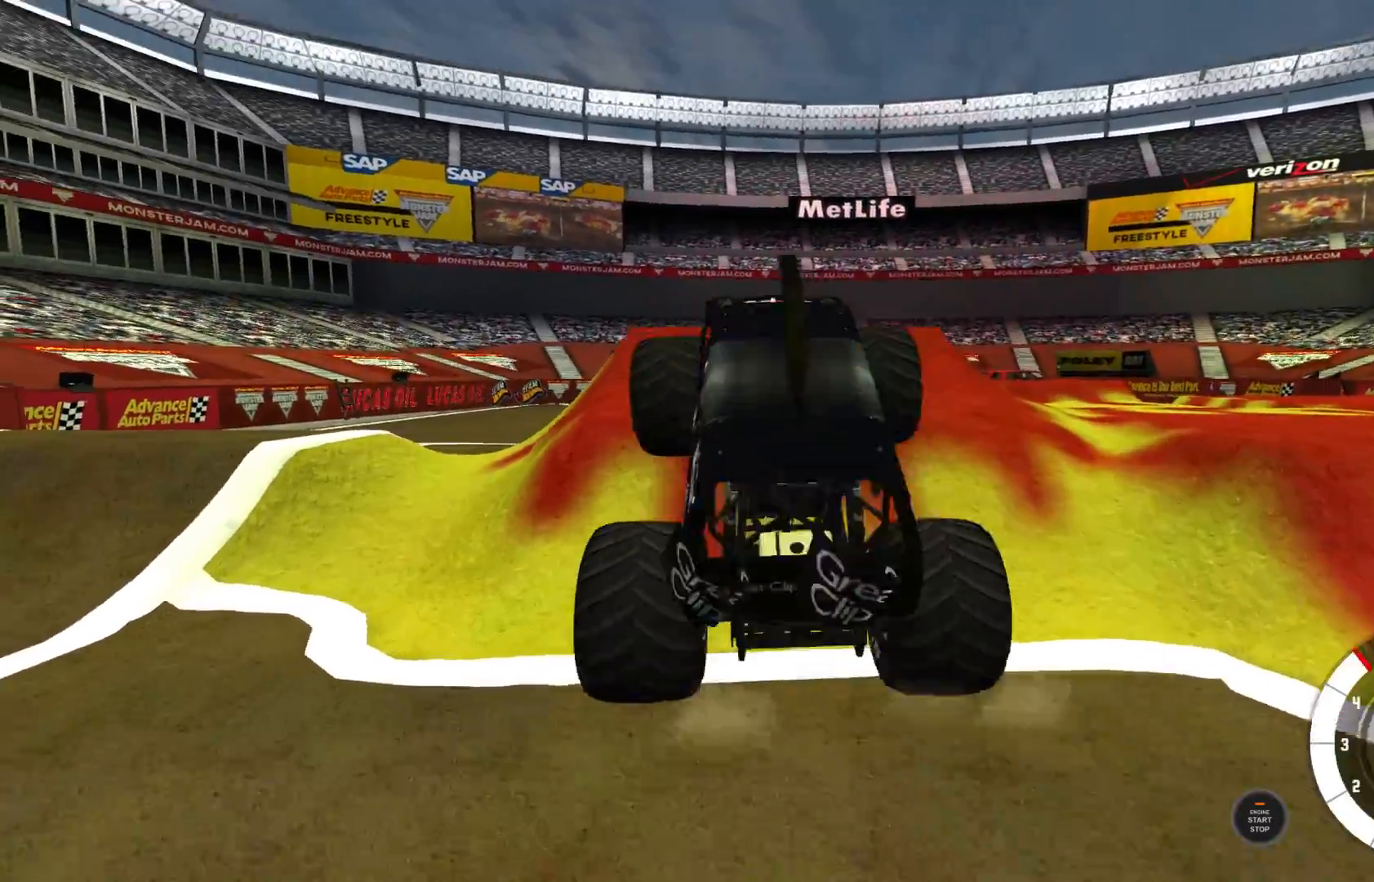
{"buttons": ["L2"], "left_stick": "center", "right_stick": "center", "events": [[300, "L2", "down"], [333, "R2", "up"]]}
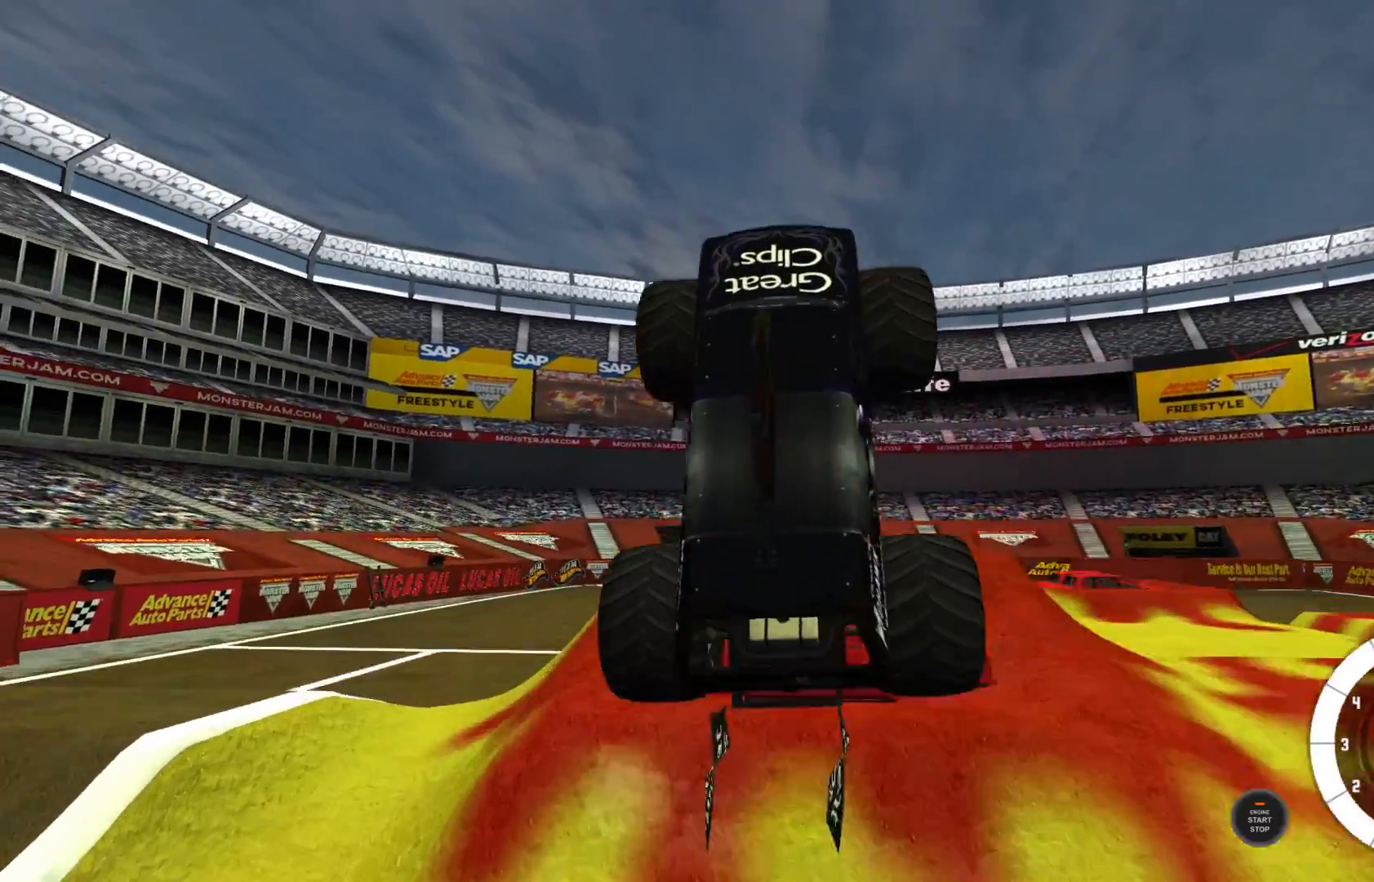
{"buttons": ["L2", "R3"], "left_stick": "center", "right_stick": "center", "events": [[417, "R3", "down"]]}
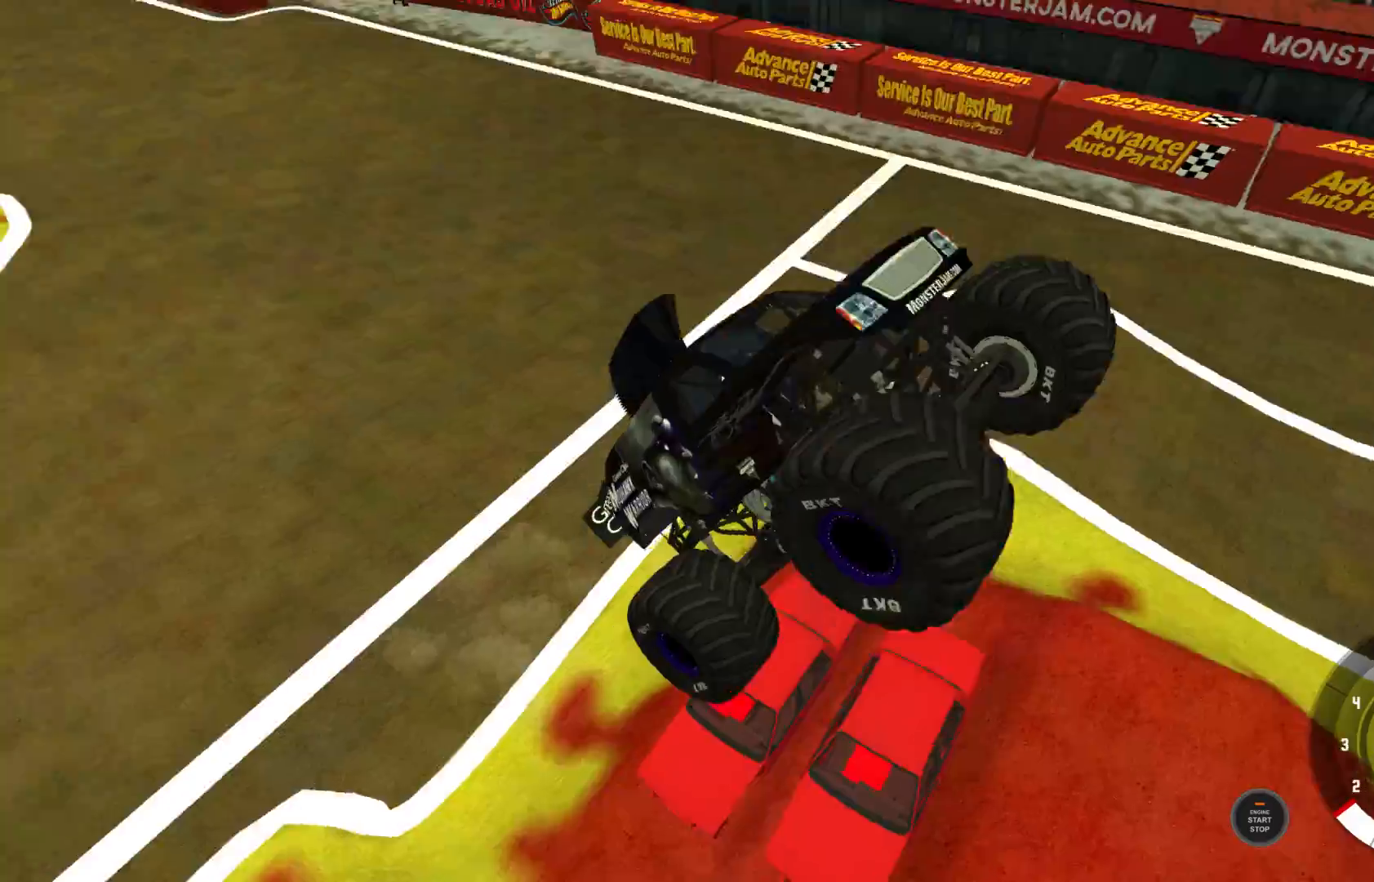
{"buttons": ["L2"], "left_stick": "center", "right_stick": "center", "events": [[17, "R3", "up"]]}
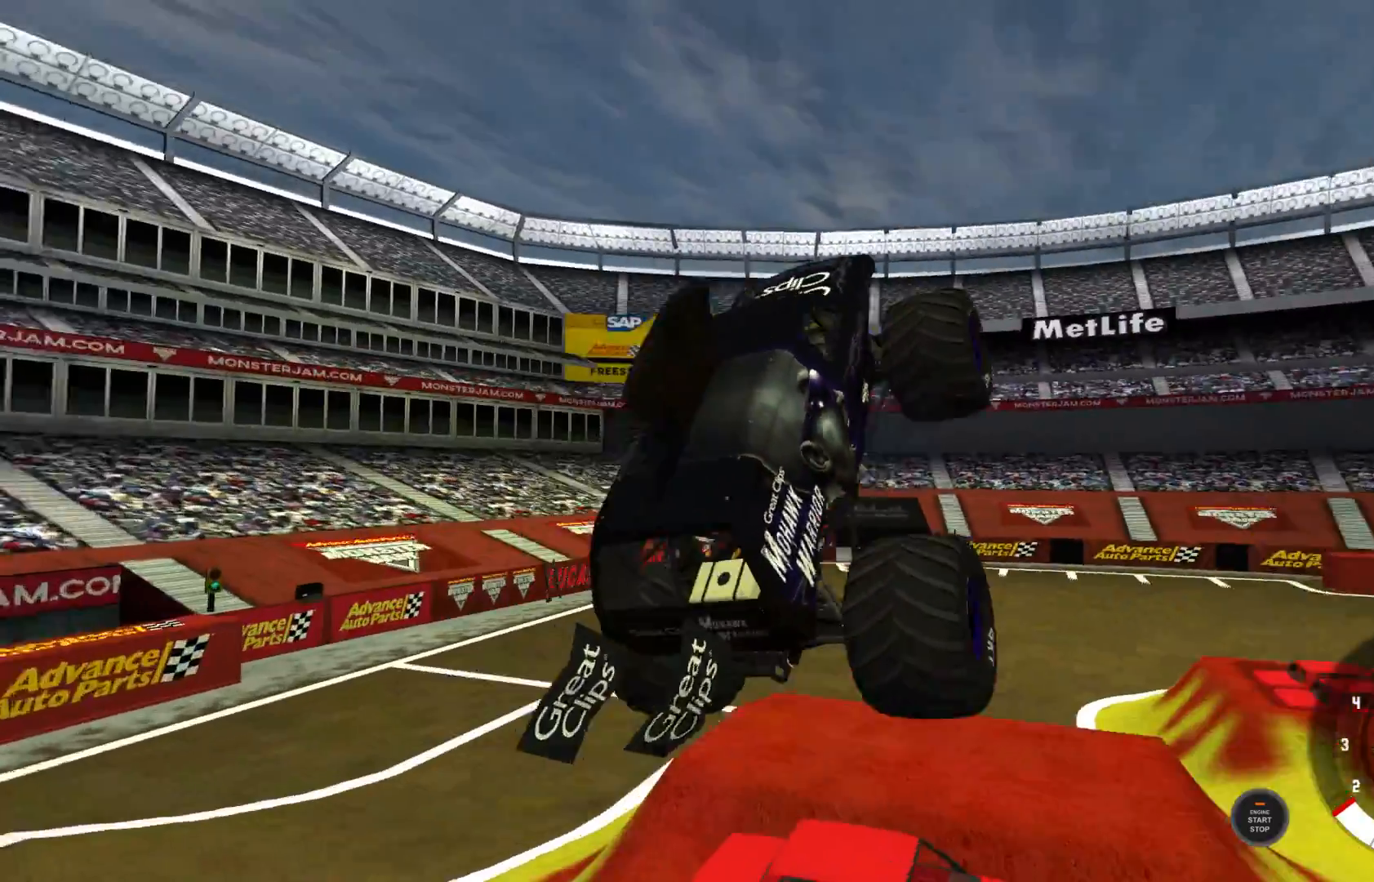
{"buttons": ["R2"], "left_stick": "center", "right_stick": "center", "events": [[33, "R2", "down"], [167, "R2", "up"], [417, "L2", "up"], [417, "R2", "down"]]}
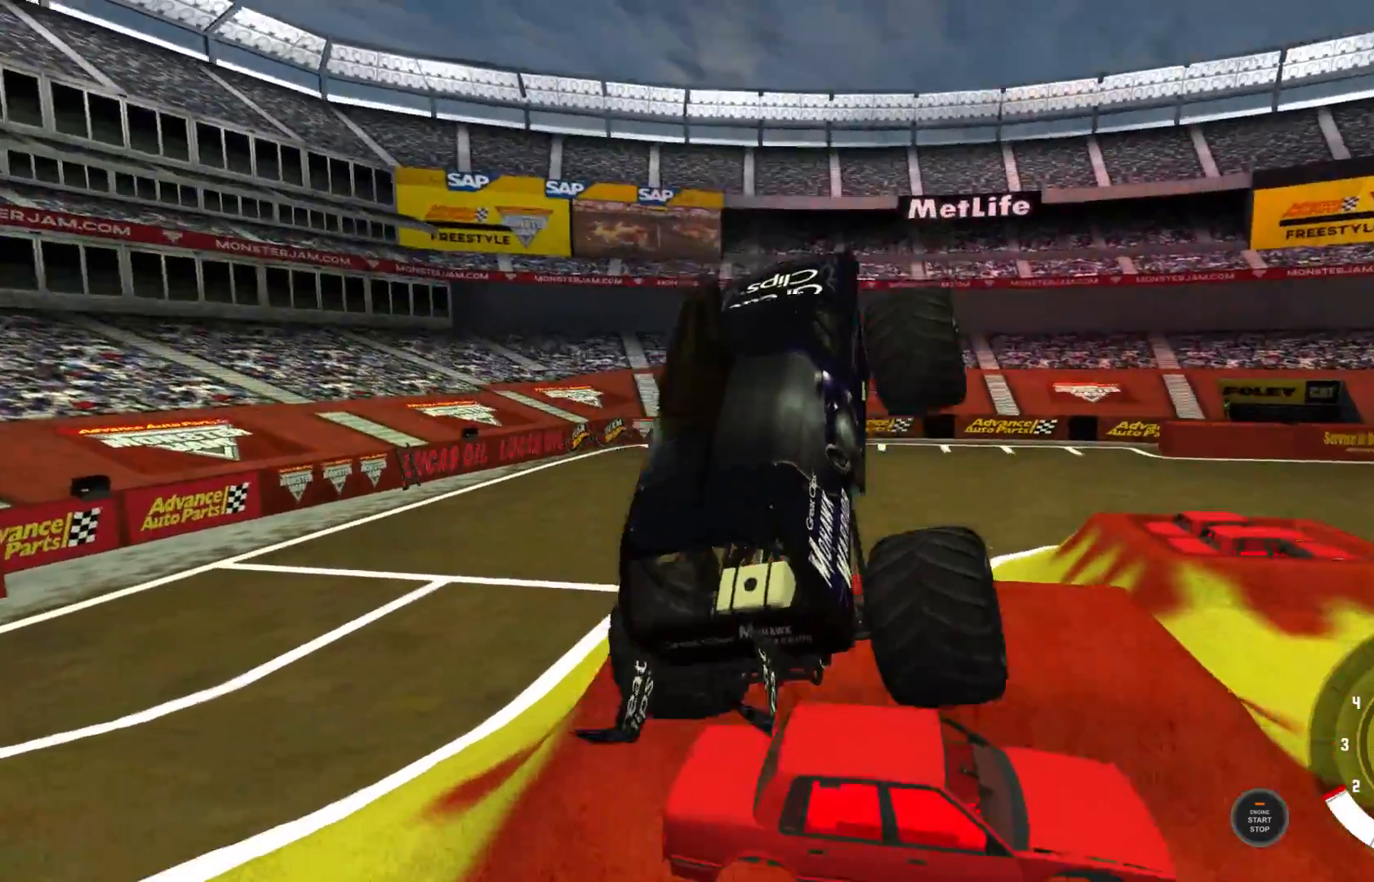
{"buttons": [], "left_stick": "center", "right_stick": "center", "events": [[433, "R2", "up"]]}
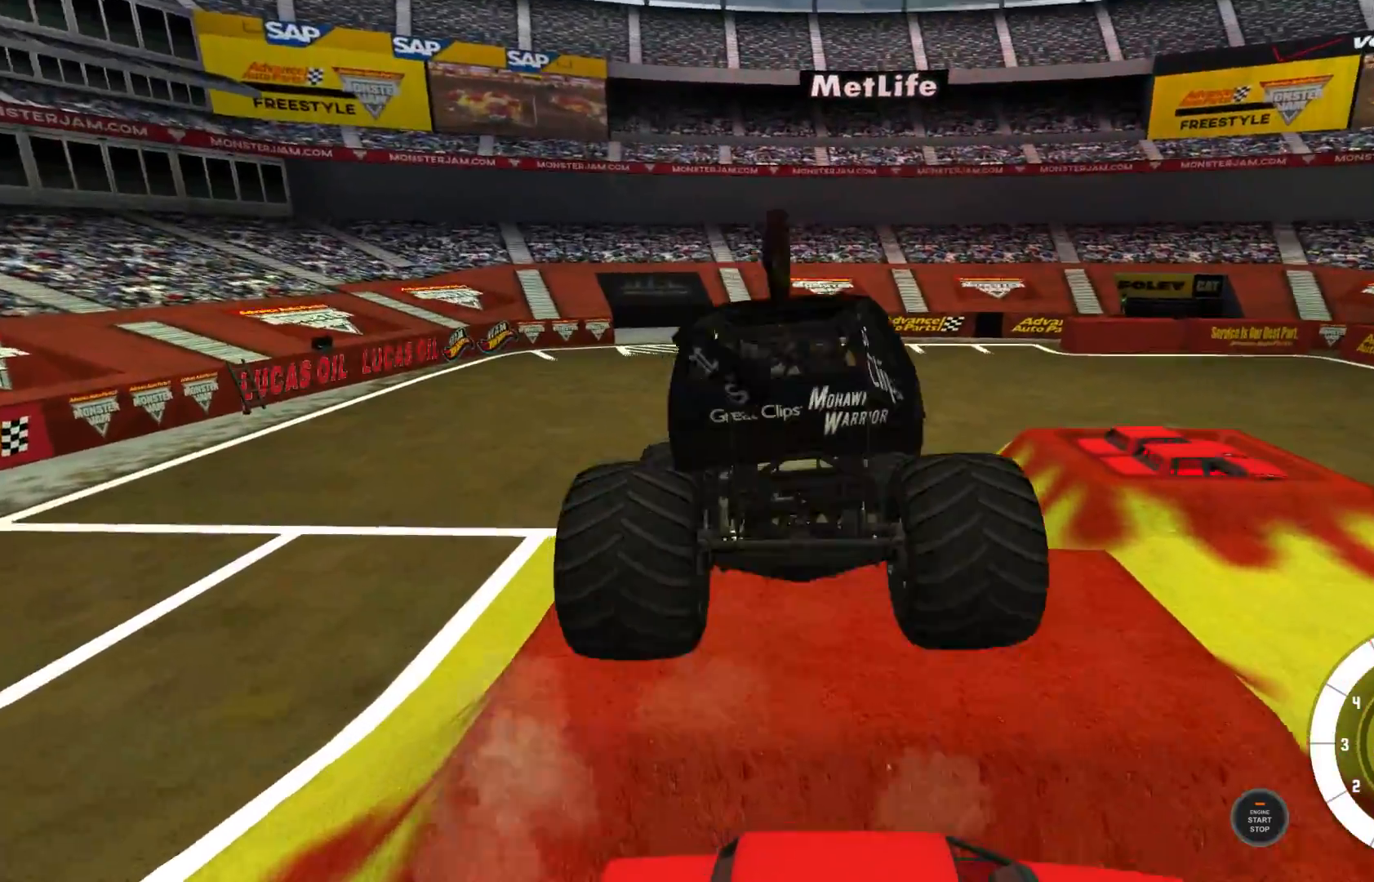
{"buttons": [], "left_stick": "center", "right_stick": "center", "events": [[133, "R2", "down"], [400, "R2", "up"]]}
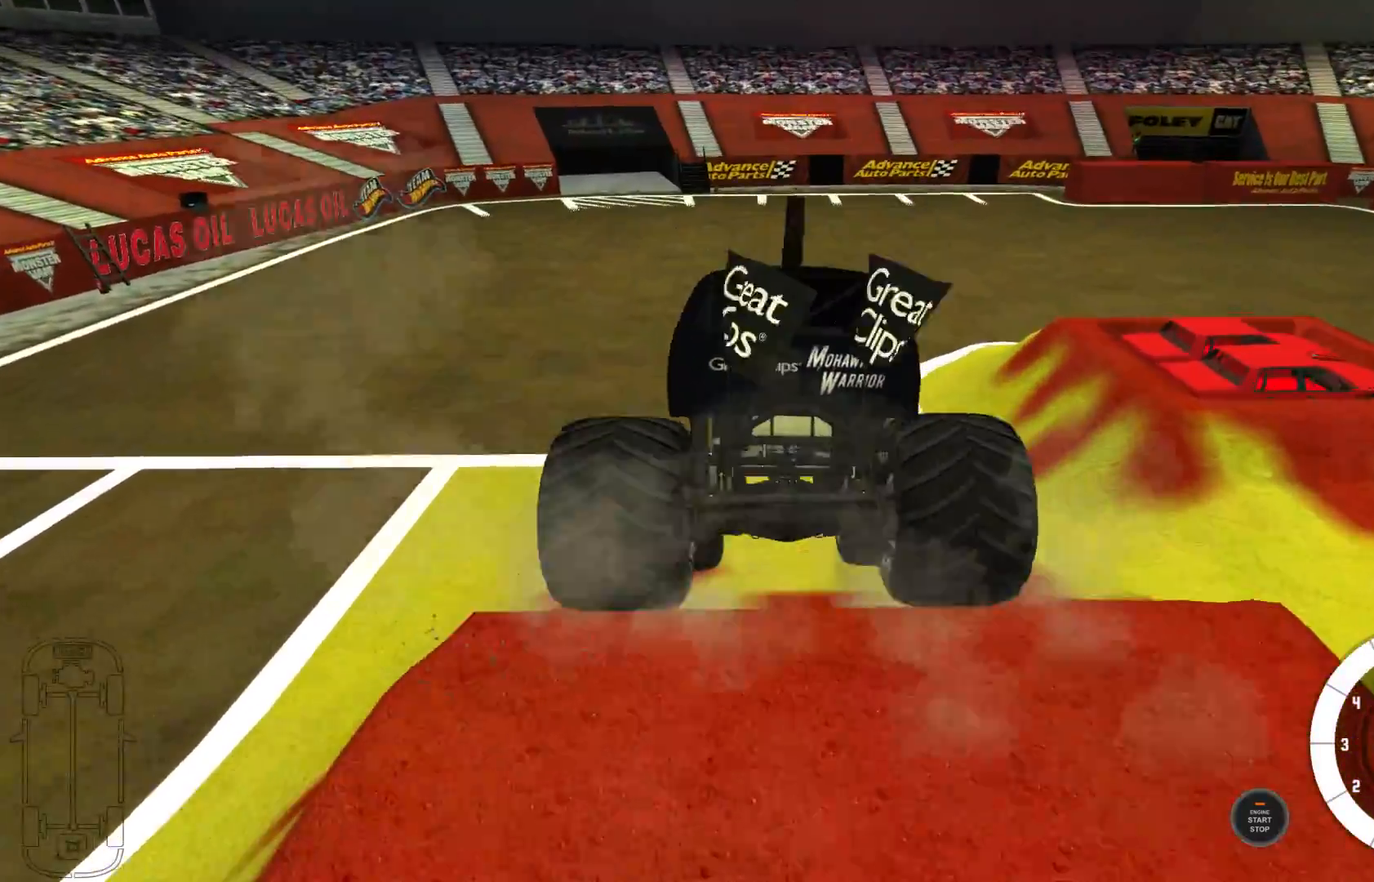
{"buttons": ["R2"], "left_stick": "center", "right_stick": "center", "events": [[300, "R2", "down"]]}
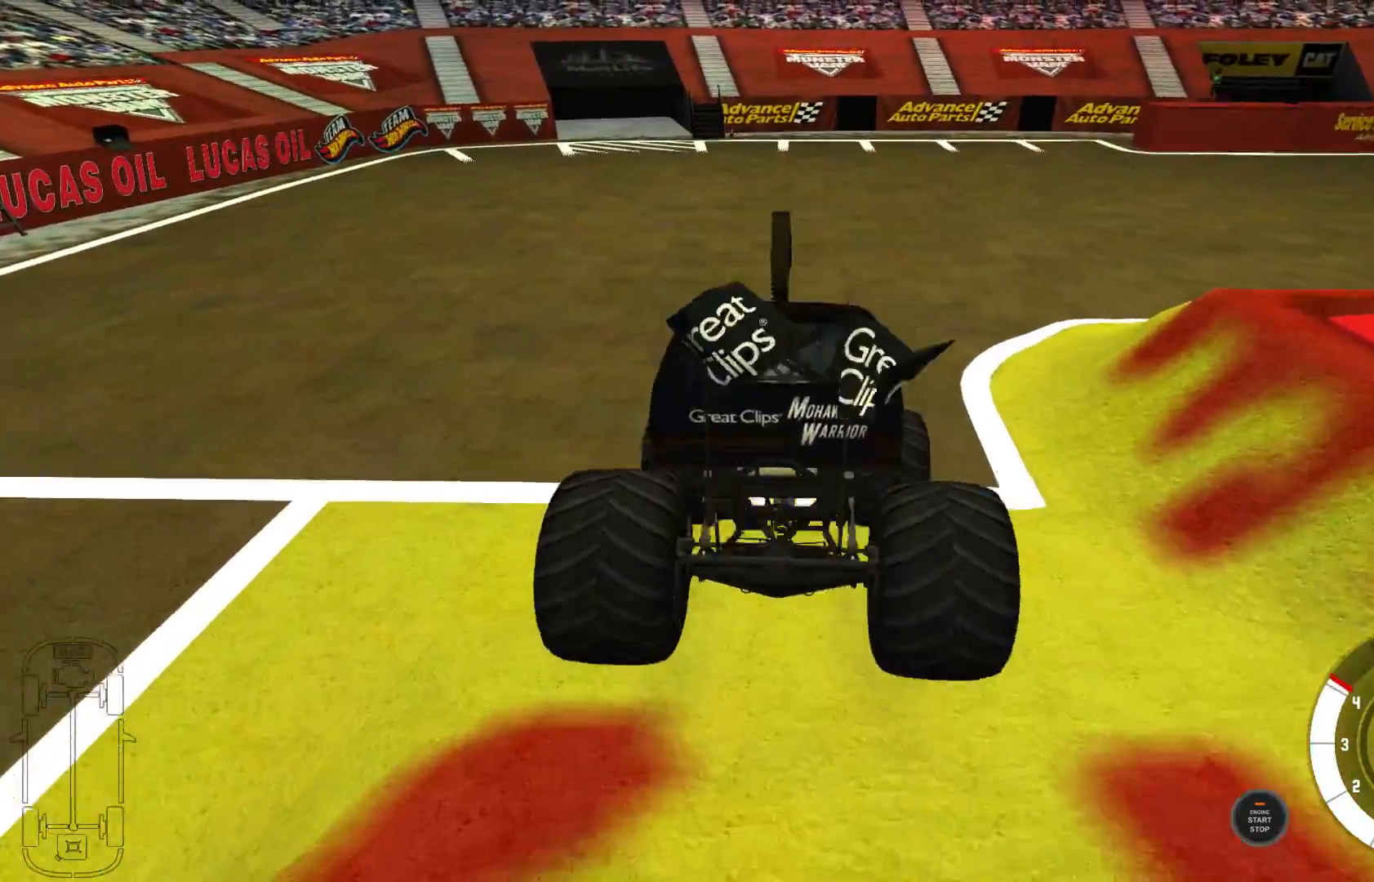
{"buttons": ["R2"], "left_stick": "center", "right_stick": "center", "events": [[33, "R2", "up"], [367, "R2", "down"]]}
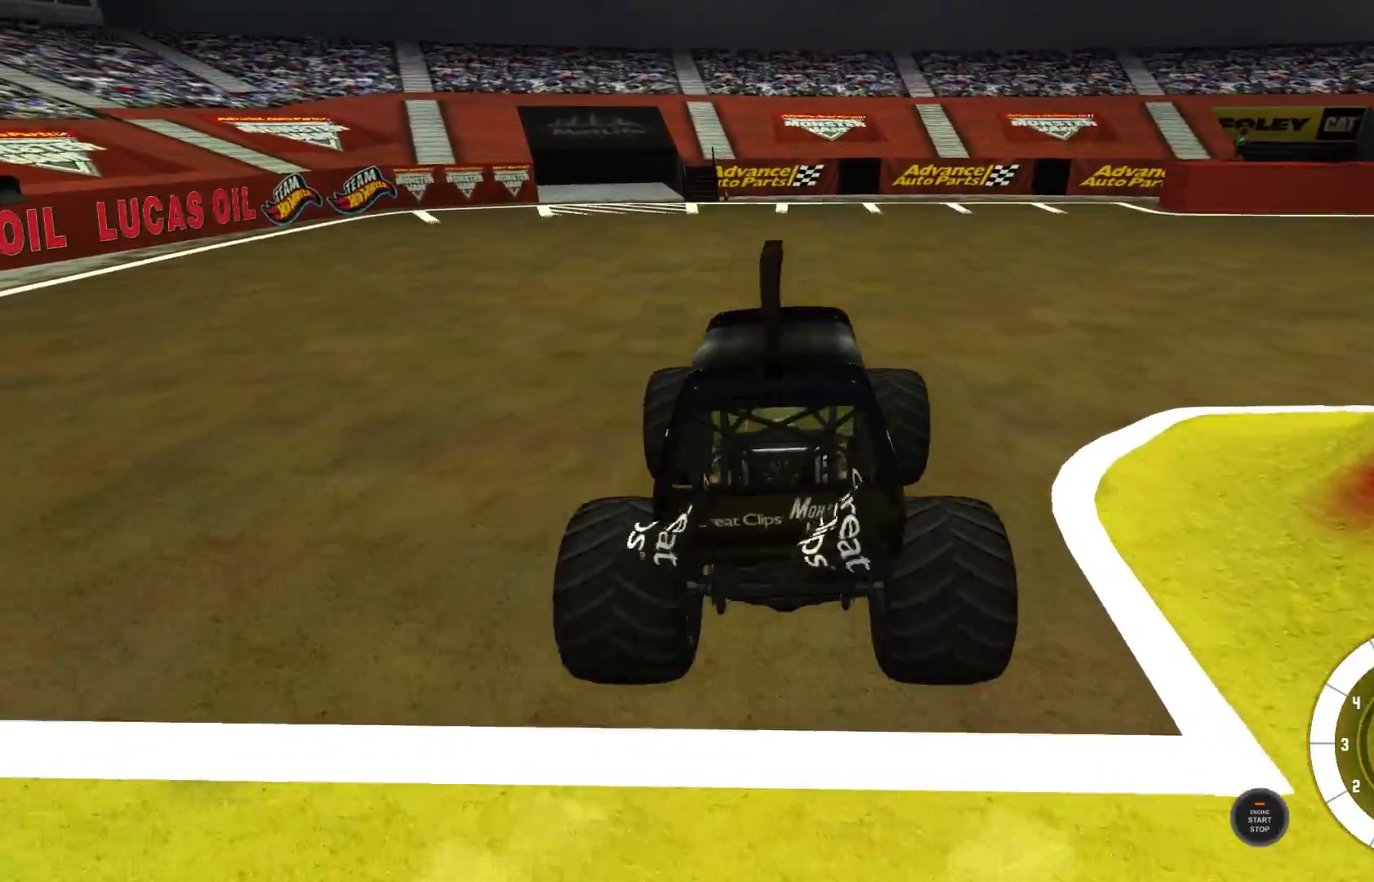
{"buttons": ["R1"], "left_stick": "right", "right_stick": "center", "events": [[33, "R2", "up"], [150, "R2", "down"], [167, "left_stick", "right"], [233, "R2", "up"], [383, "R1", "down"]]}
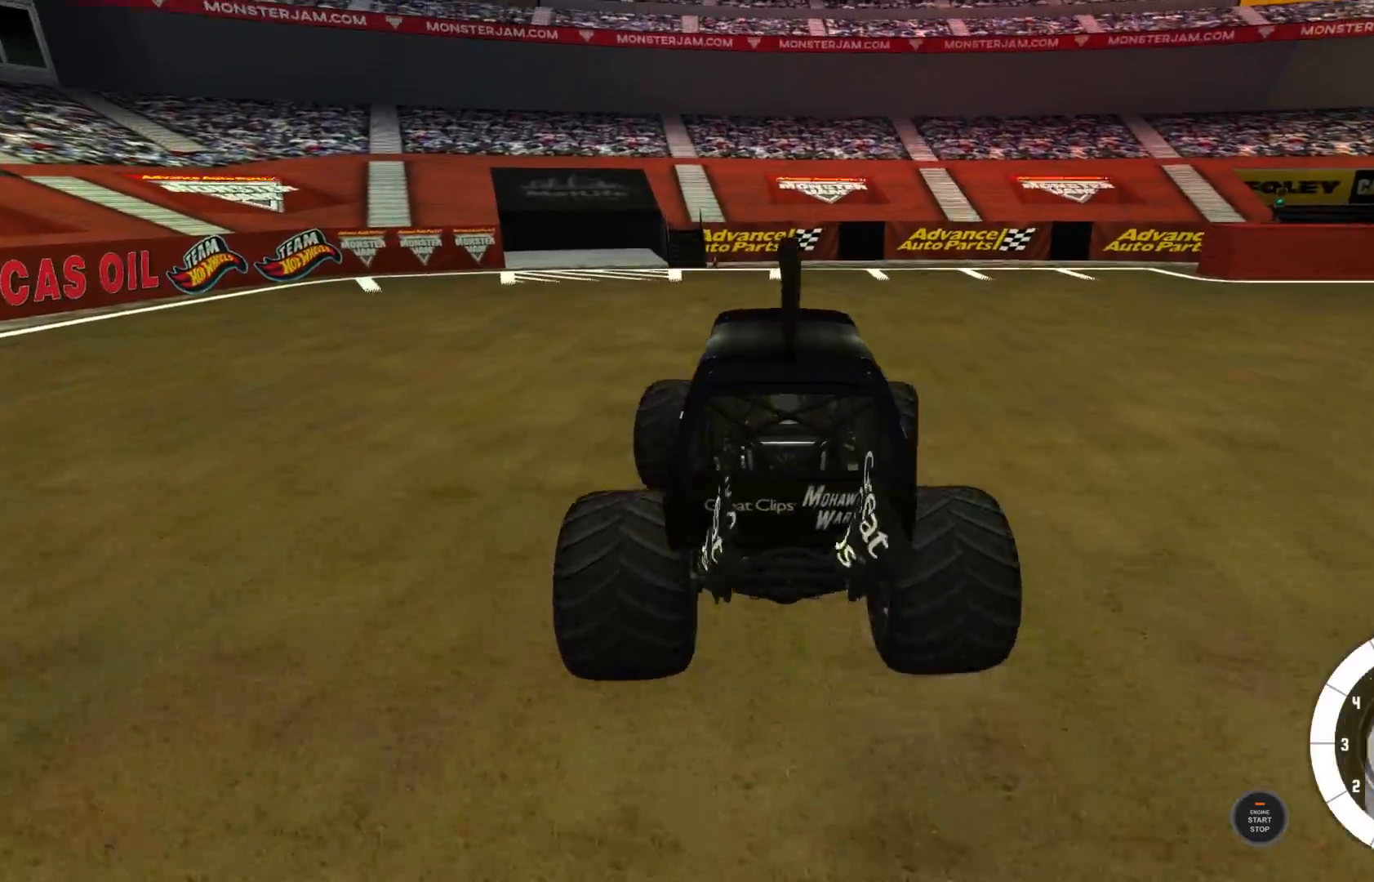
{"buttons": ["R1", "R2"], "left_stick": "right", "right_stick": "center", "events": [[50, "R2", "down"]]}
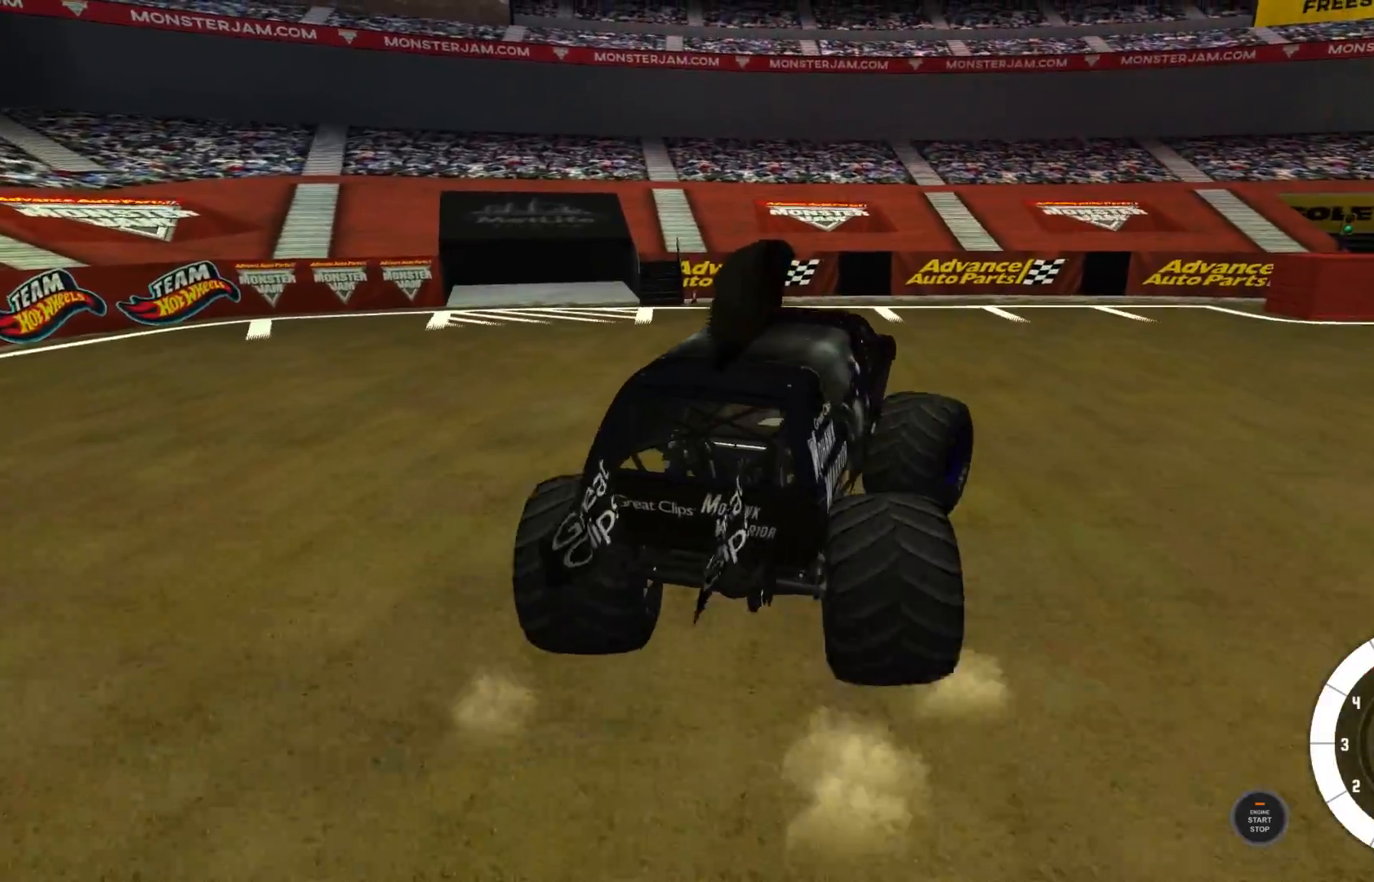
{"buttons": ["L2", "R1", "R2"], "left_stick": "right", "right_stick": "center", "events": [[100, "L2", "down"], [150, "R2", "up"], [467, "R2", "down"]]}
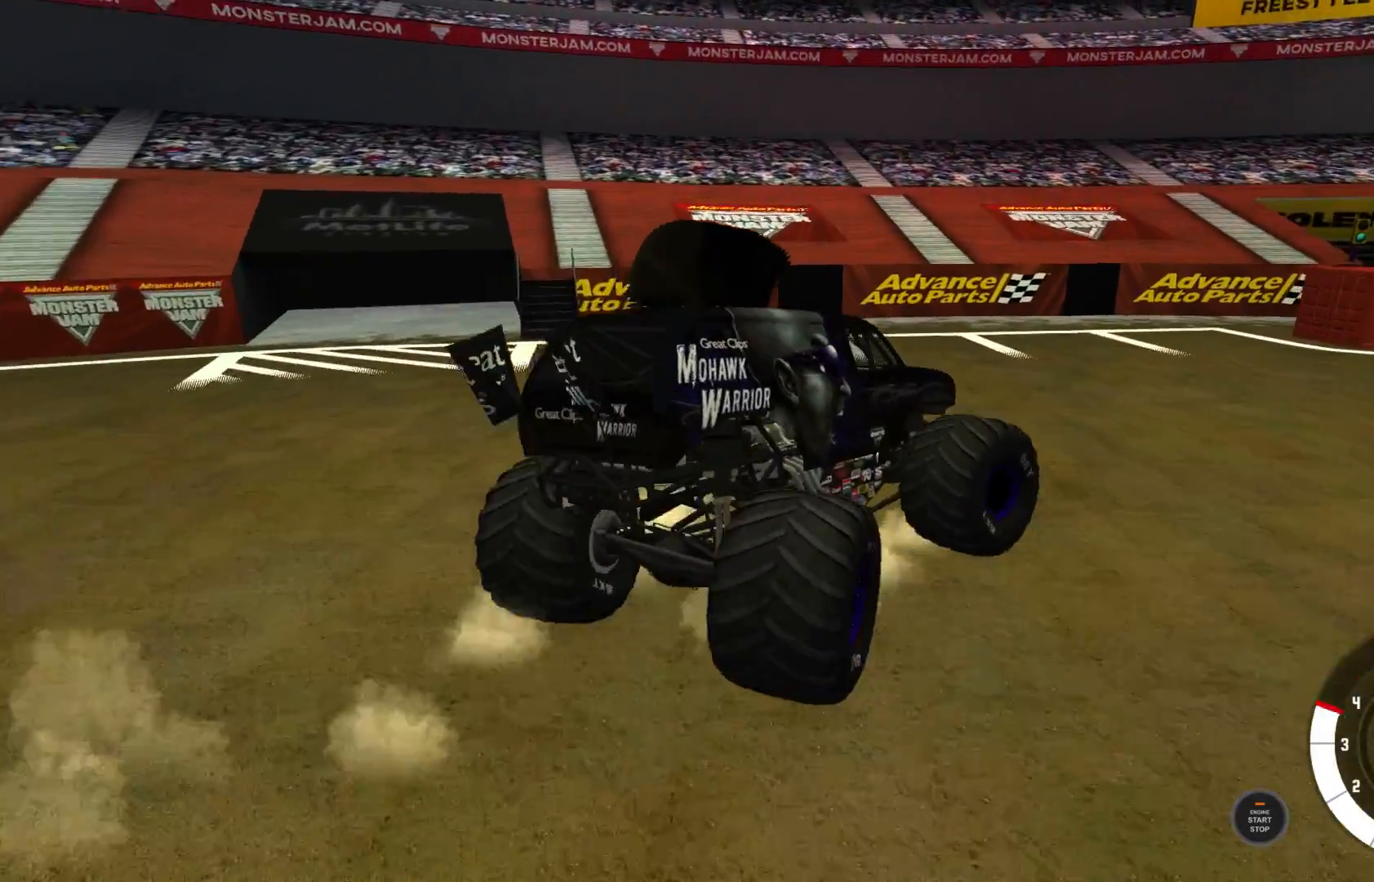
{"buttons": ["R1"], "left_stick": "right", "right_stick": "center", "events": [[100, "L2", "up"], [100, "R2", "up"], [200, "R2", "down"], [283, "R2", "up"]]}